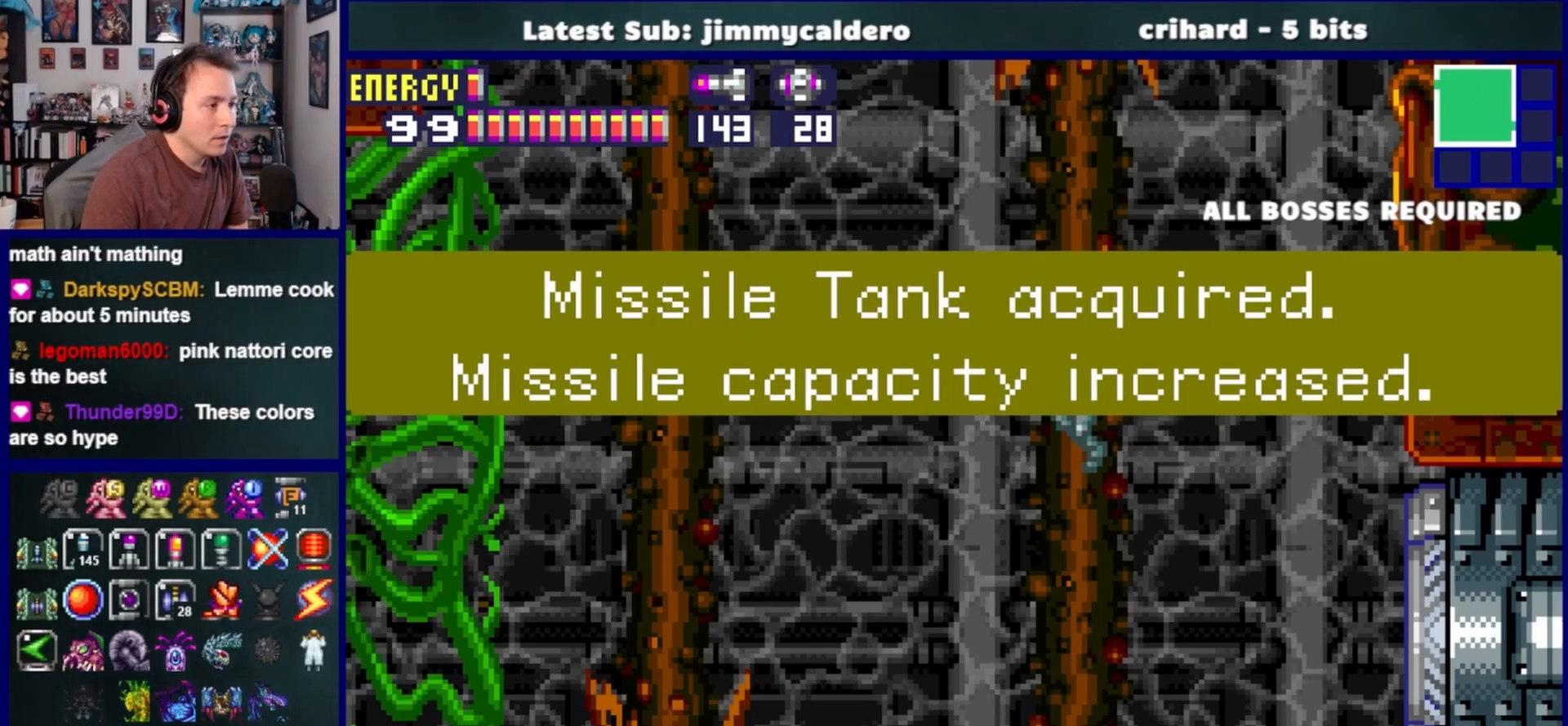
Gameplay with a controller (PlayStation layout); each line is a JSON object with the inputs held at the frame after it. "events" lists button and stick changes between this image and that frame as [ms after this image, input, new state], when the widget could be followed in between. Not read: L2 R2.
{"buttons": ["DPAD_RIGHT"], "left_stick": "center", "right_stick": "center", "events": [[167, "DPAD_RIGHT", "down"]]}
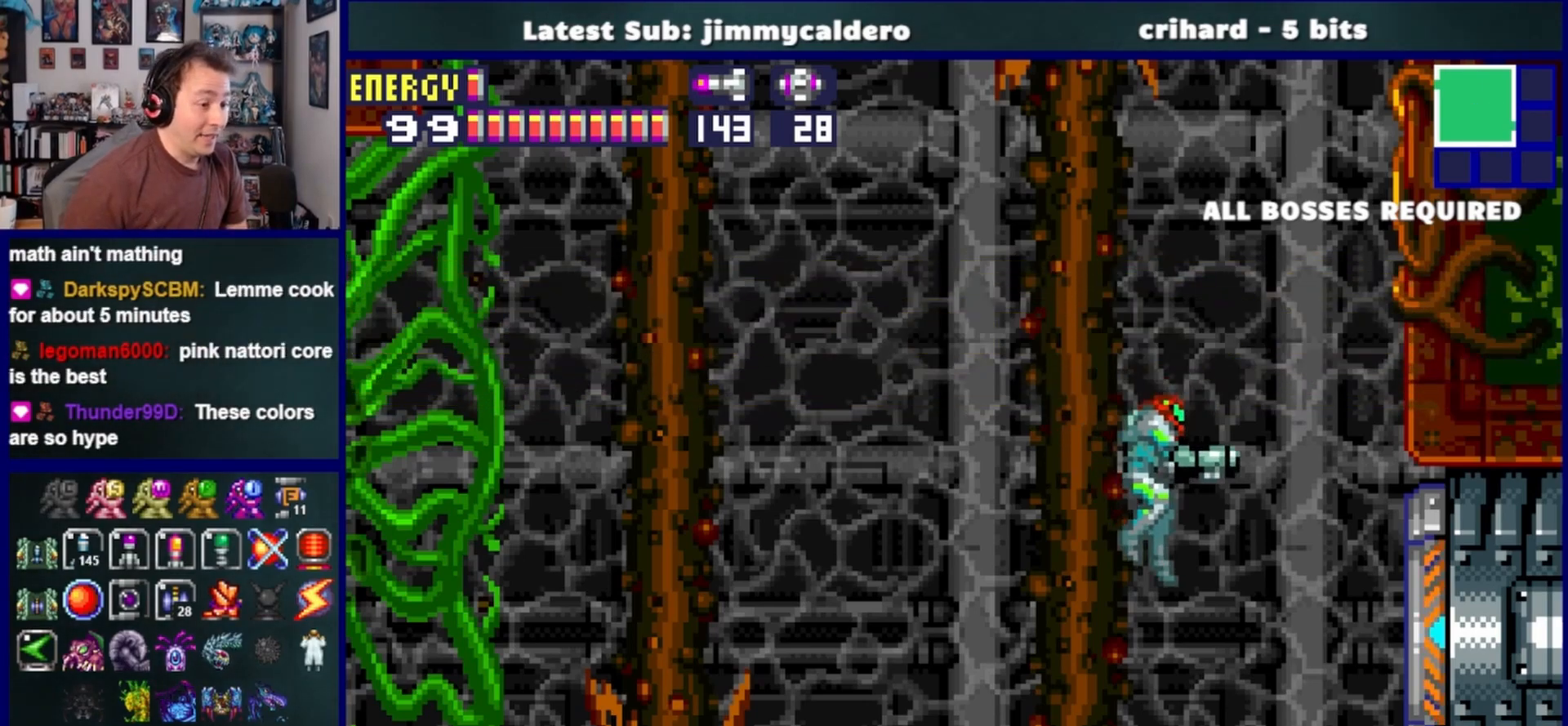
{"buttons": ["DPAD_RIGHT"], "left_stick": "center", "right_stick": "center", "events": [[367, "SQUARE", "down"], [433, "SQUARE", "up"]]}
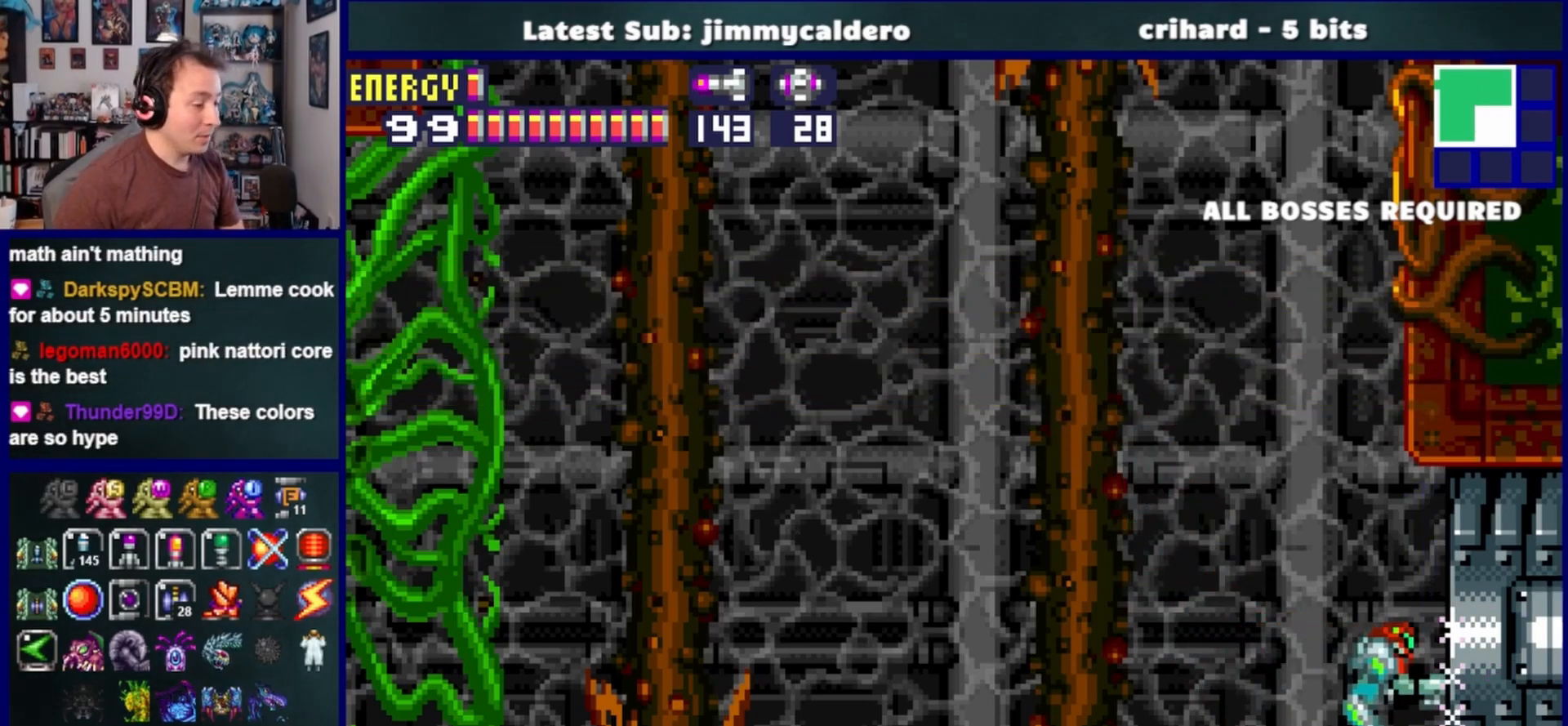
{"buttons": ["DPAD_RIGHT"], "left_stick": "center", "right_stick": "center", "events": []}
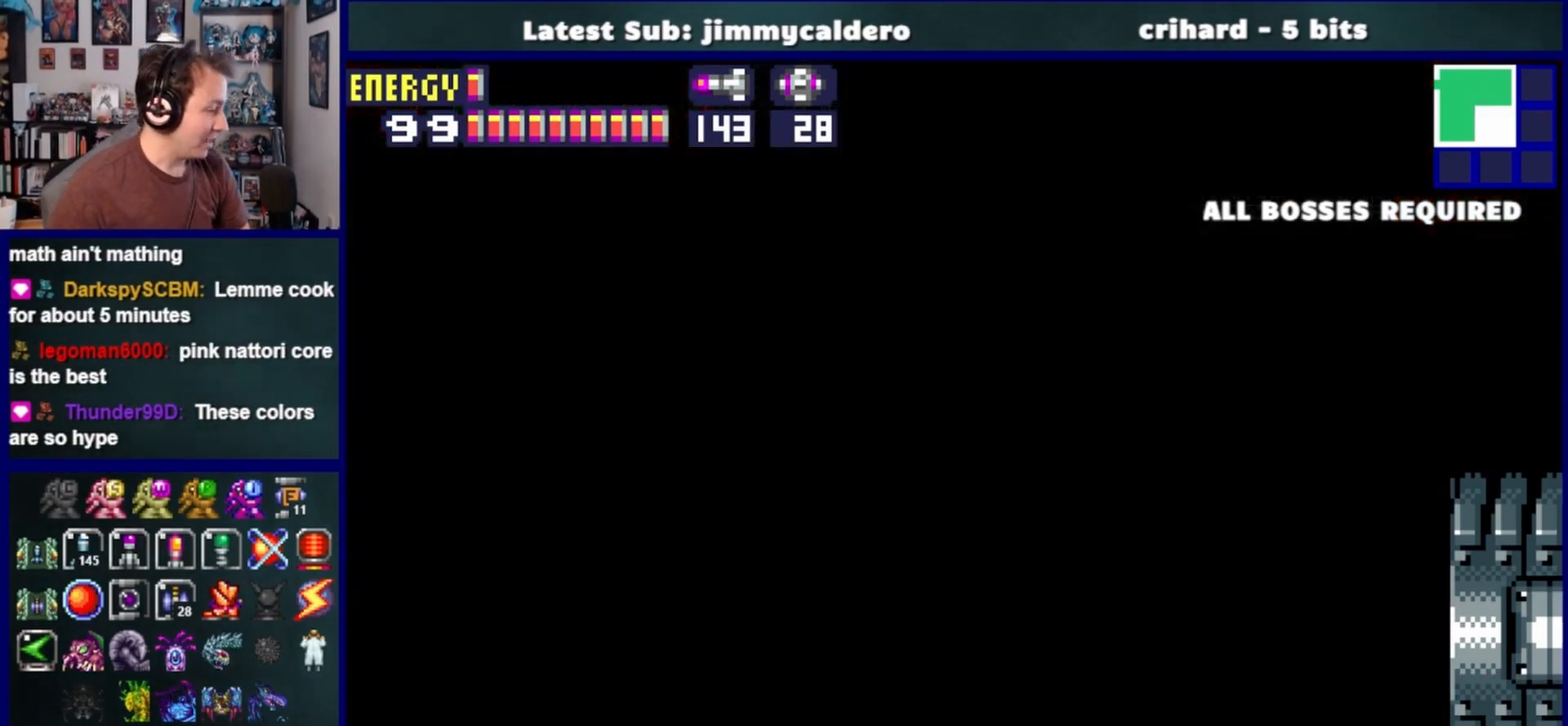
{"buttons": ["DPAD_RIGHT"], "left_stick": "center", "right_stick": "center", "events": []}
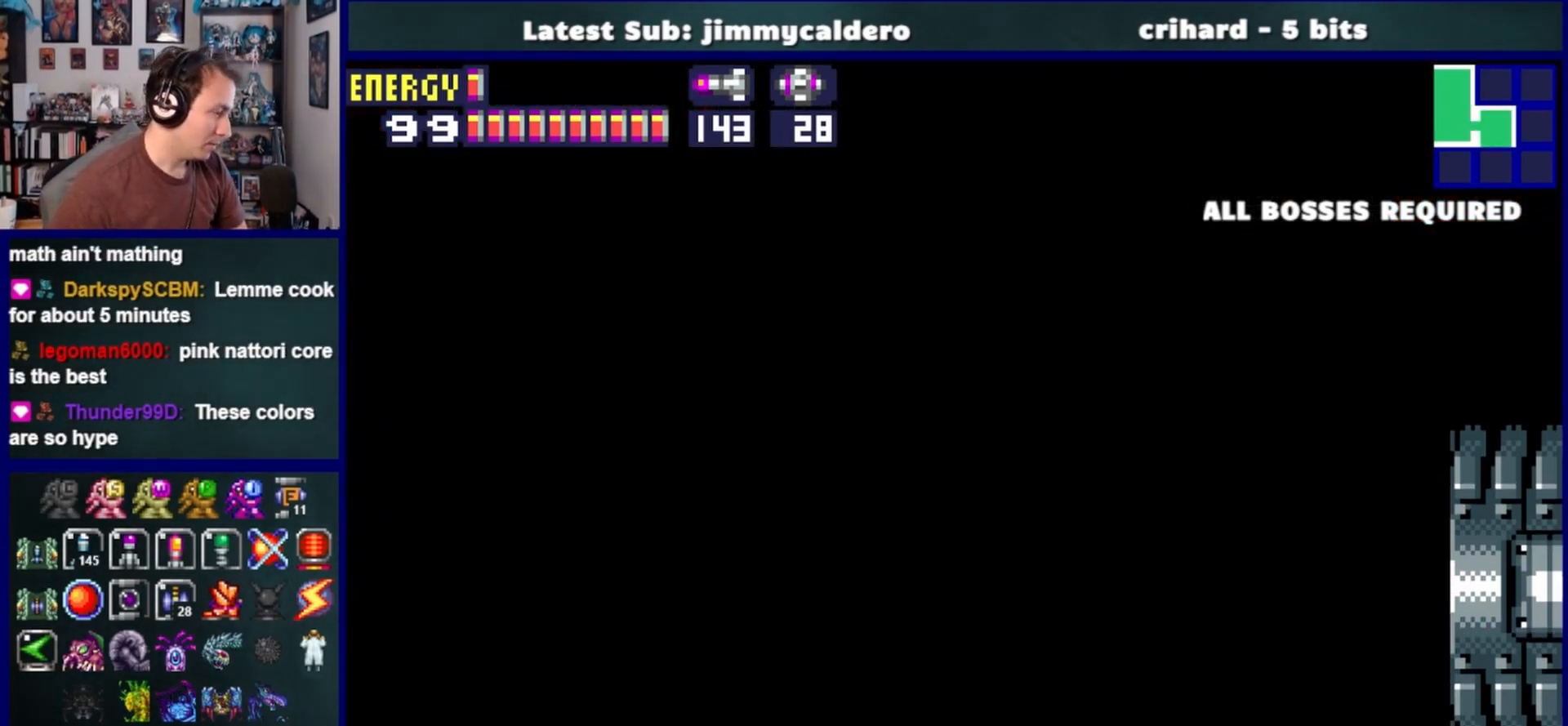
{"buttons": ["DPAD_RIGHT"], "left_stick": "center", "right_stick": "center", "events": []}
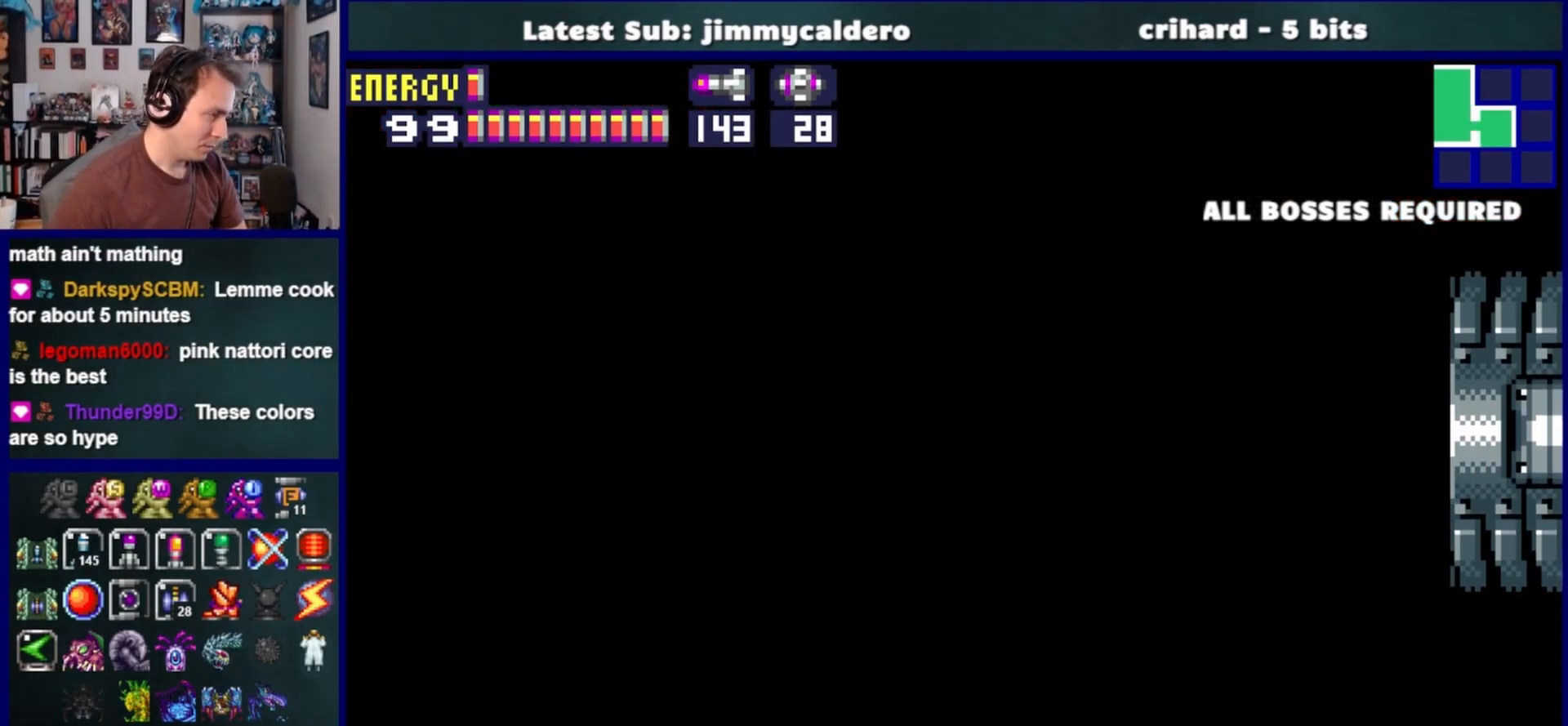
{"buttons": ["DPAD_RIGHT"], "left_stick": "center", "right_stick": "center", "events": []}
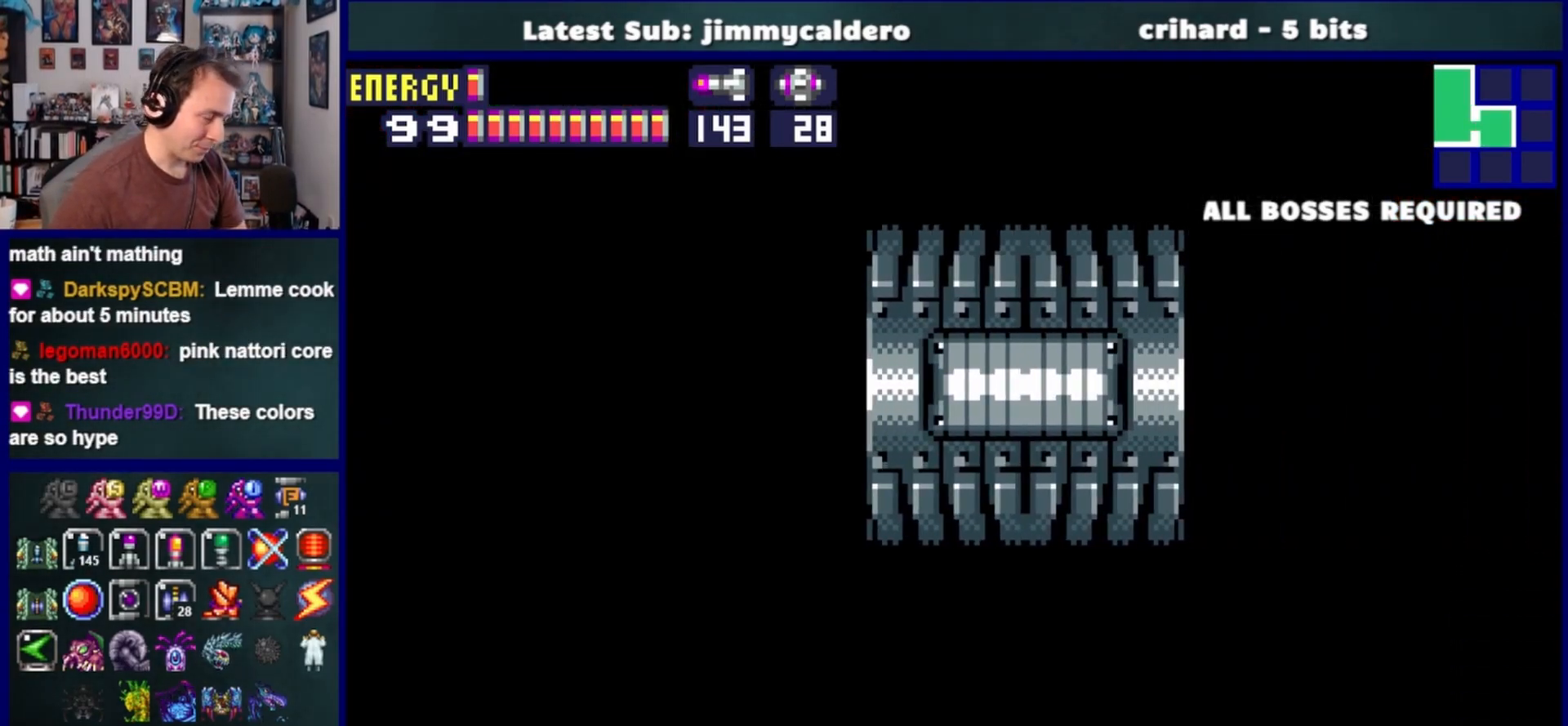
{"buttons": ["DPAD_RIGHT"], "left_stick": "center", "right_stick": "center", "events": []}
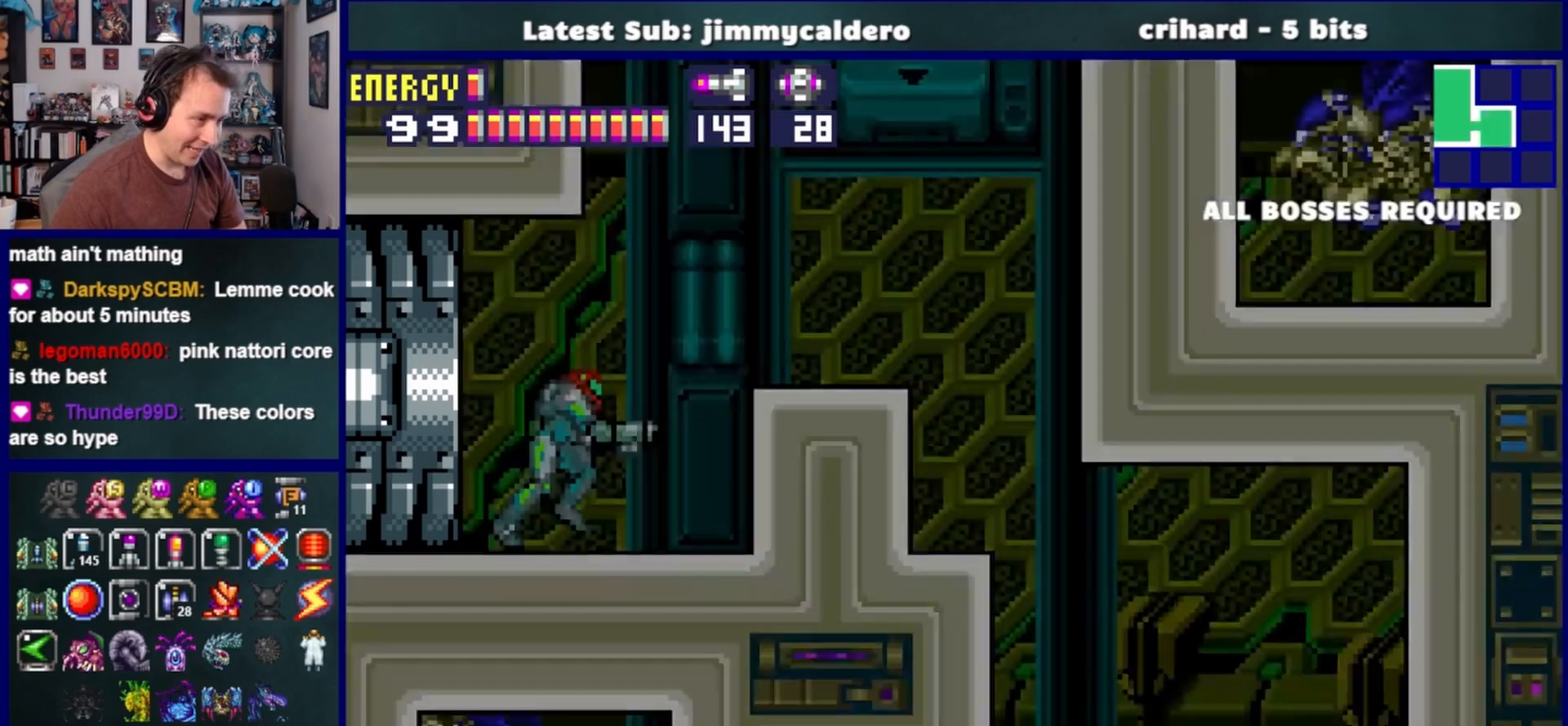
{"buttons": ["SQUARE", "DPAD_RIGHT"], "left_stick": "center", "right_stick": "center", "events": [[217, "CROSS", "down"], [367, "CROSS", "up"], [483, "SQUARE", "down"]]}
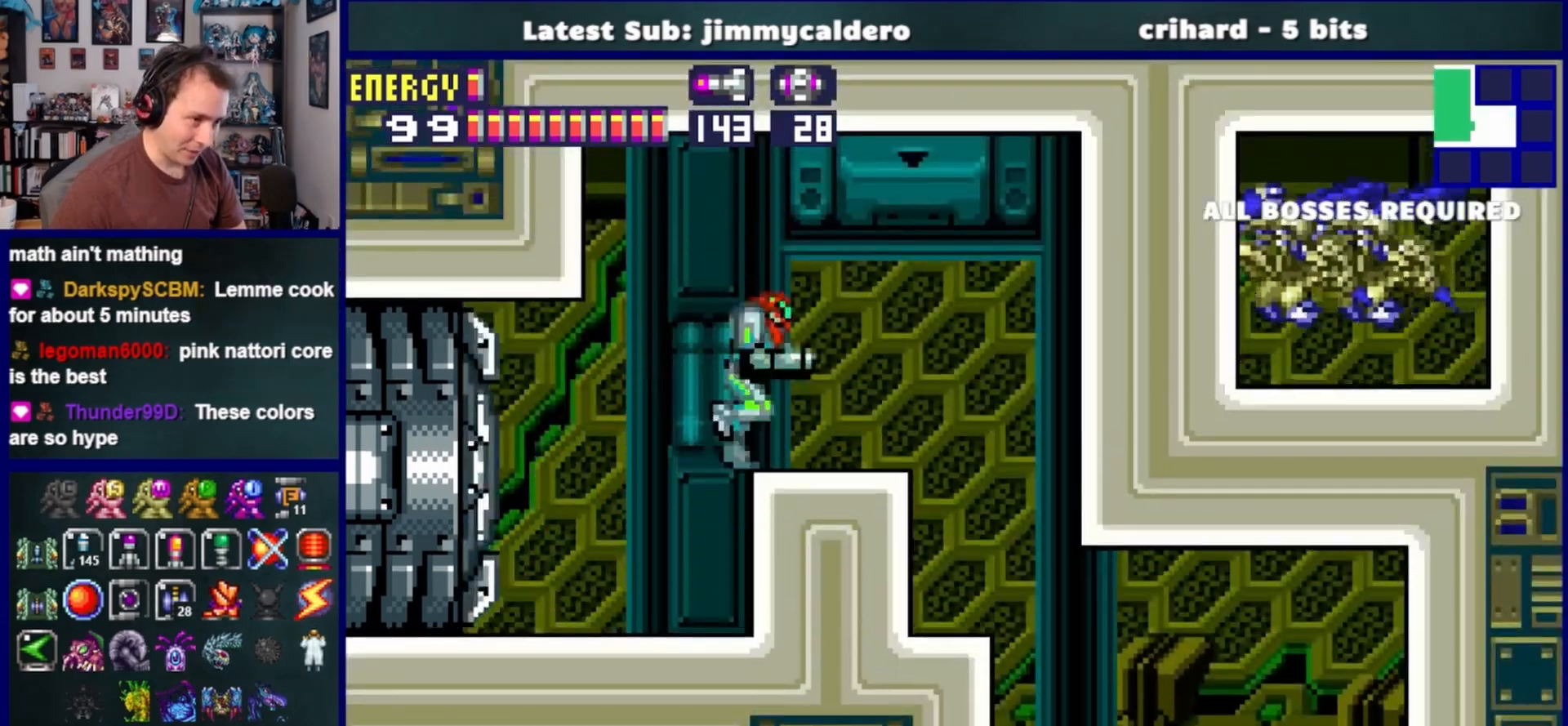
{"buttons": ["SQUARE", "DPAD_RIGHT"], "left_stick": "center", "right_stick": "center", "events": [[67, "SQUARE", "up"], [167, "SQUARE", "down"], [233, "SQUARE", "up"], [333, "SQUARE", "down"], [383, "SQUARE", "up"], [483, "SQUARE", "down"]]}
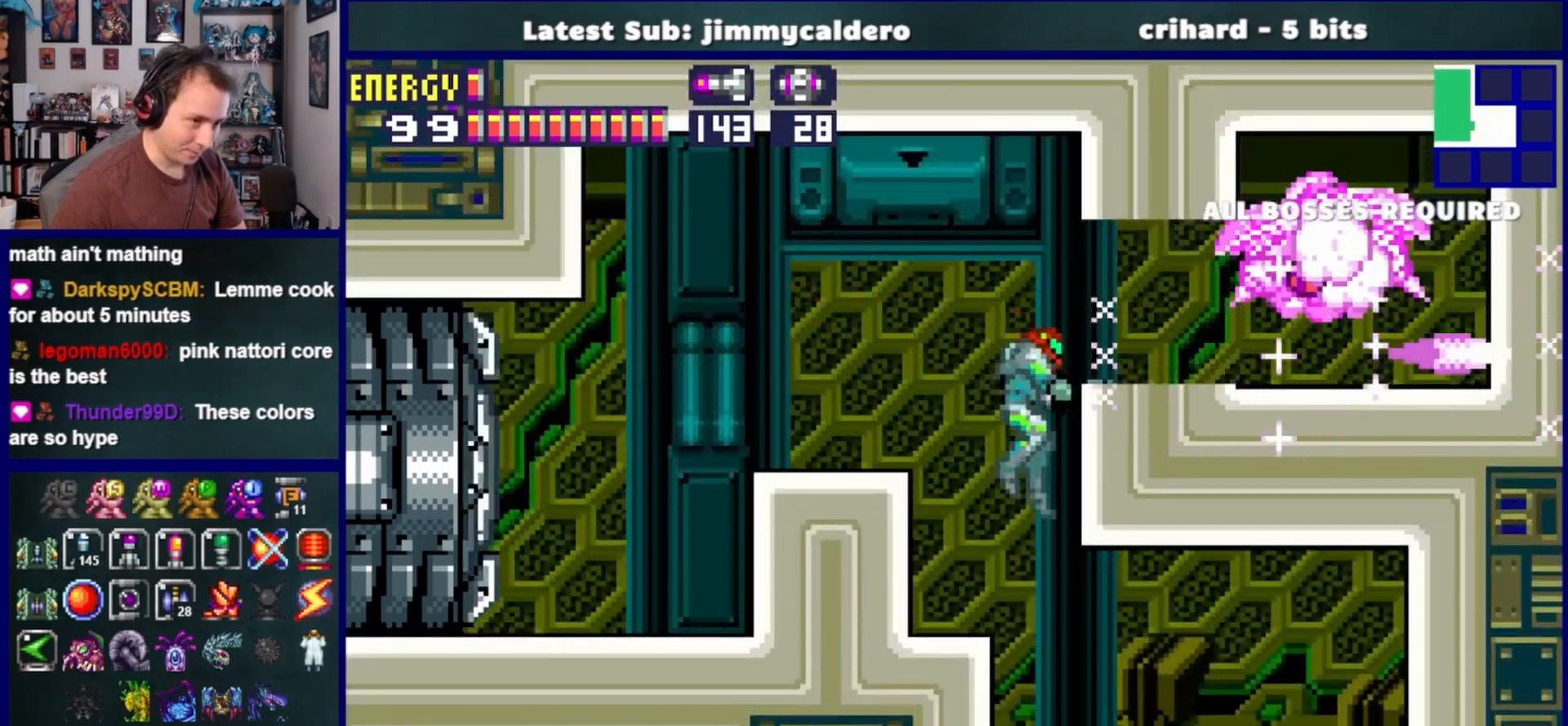
{"buttons": ["DPAD_DOWN"], "left_stick": "center", "right_stick": "center", "events": [[83, "SQUARE", "up"], [283, "DPAD_RIGHT", "up"], [483, "DPAD_DOWN", "down"]]}
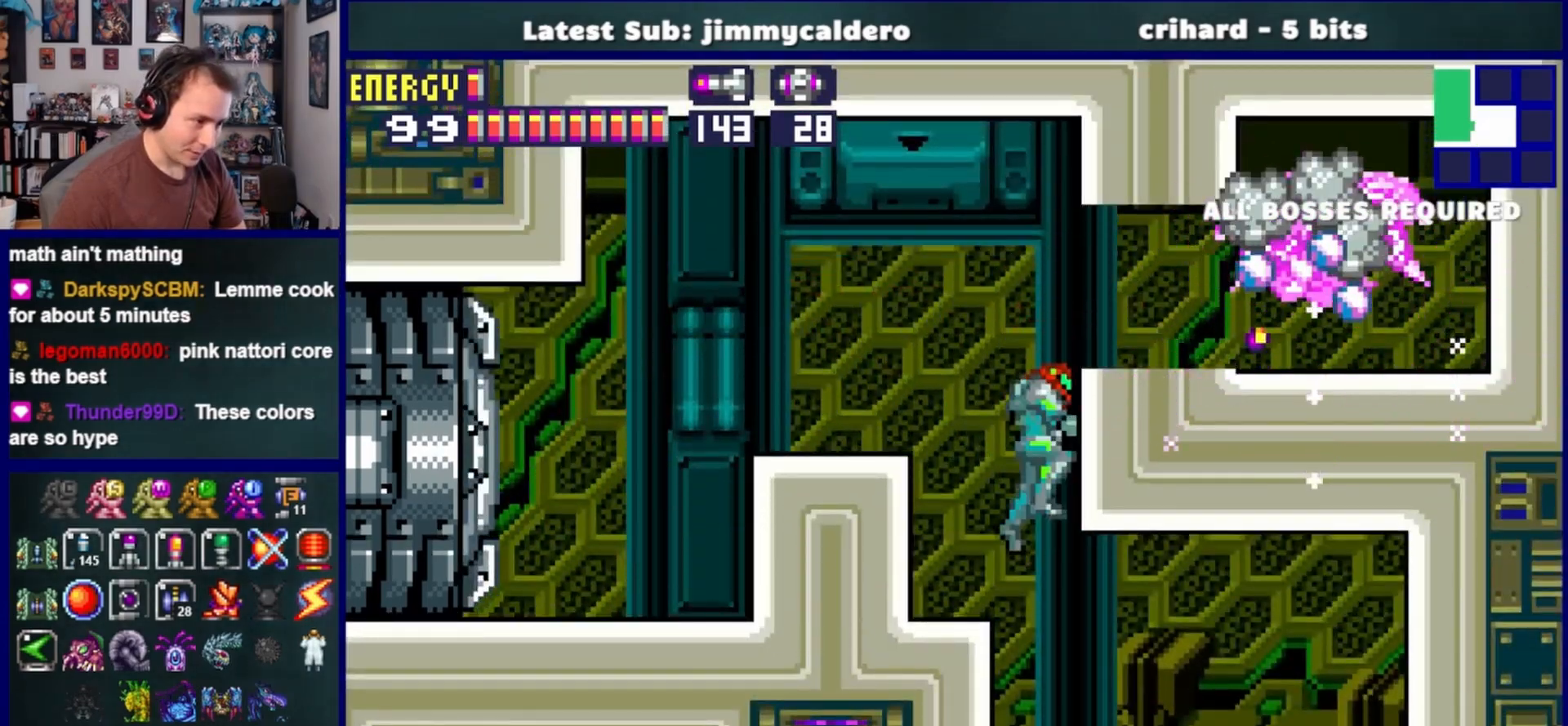
{"buttons": ["DPAD_LEFT"], "left_stick": "center", "right_stick": "center", "events": [[333, "DPAD_DOWN", "up"], [383, "DPAD_LEFT", "down"]]}
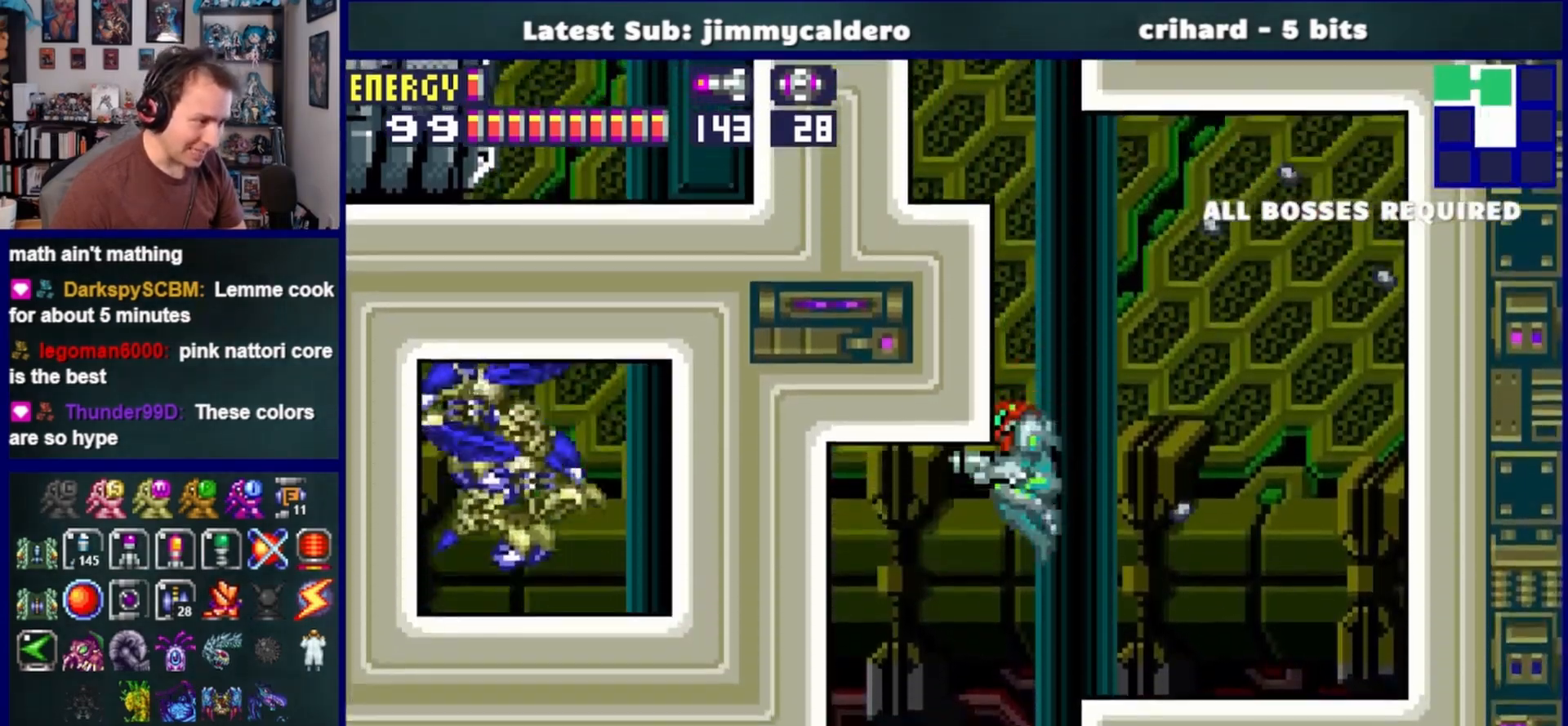
{"buttons": ["DPAD_LEFT"], "left_stick": "center", "right_stick": "center", "events": [[417, "SQUARE", "down"], [500, "SQUARE", "up"]]}
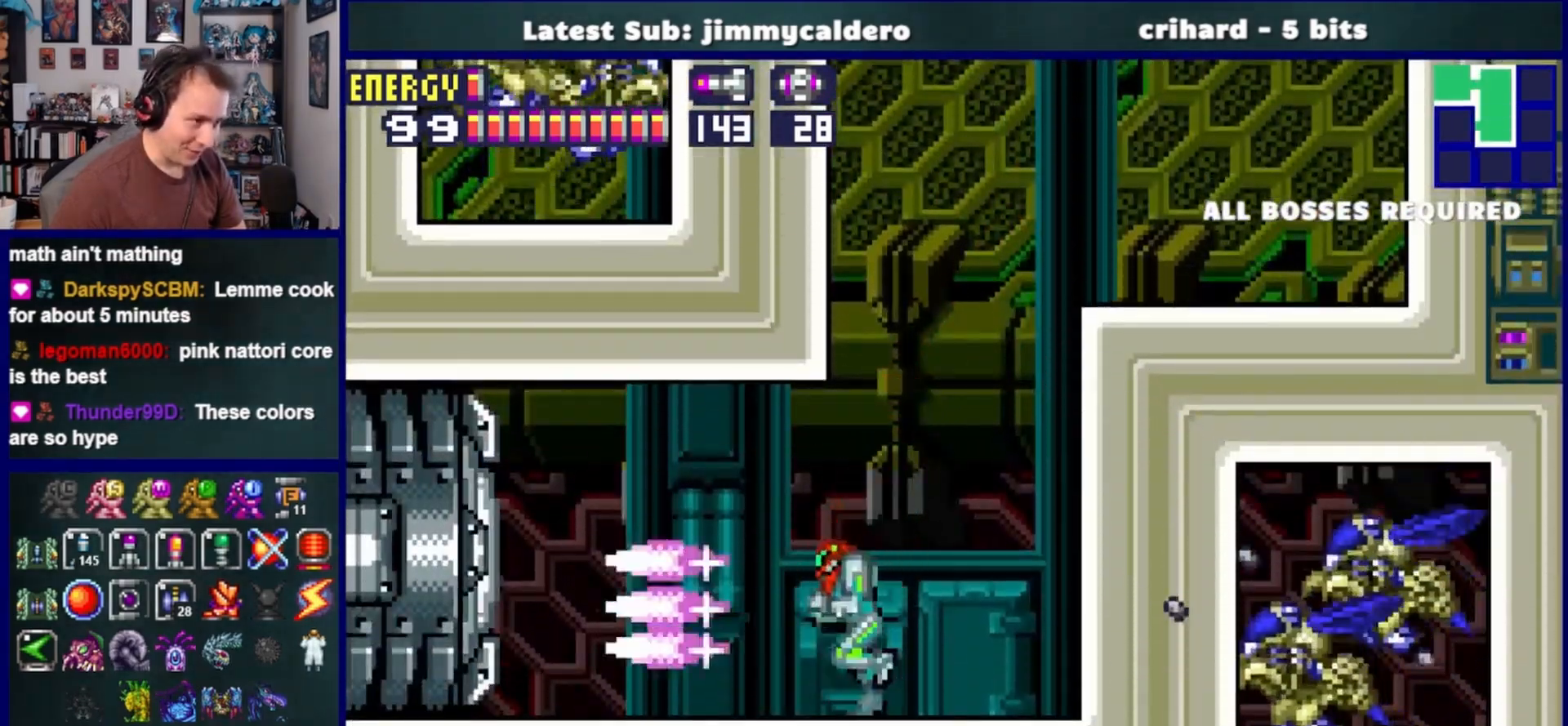
{"buttons": ["DPAD_LEFT"], "left_stick": "center", "right_stick": "center", "events": []}
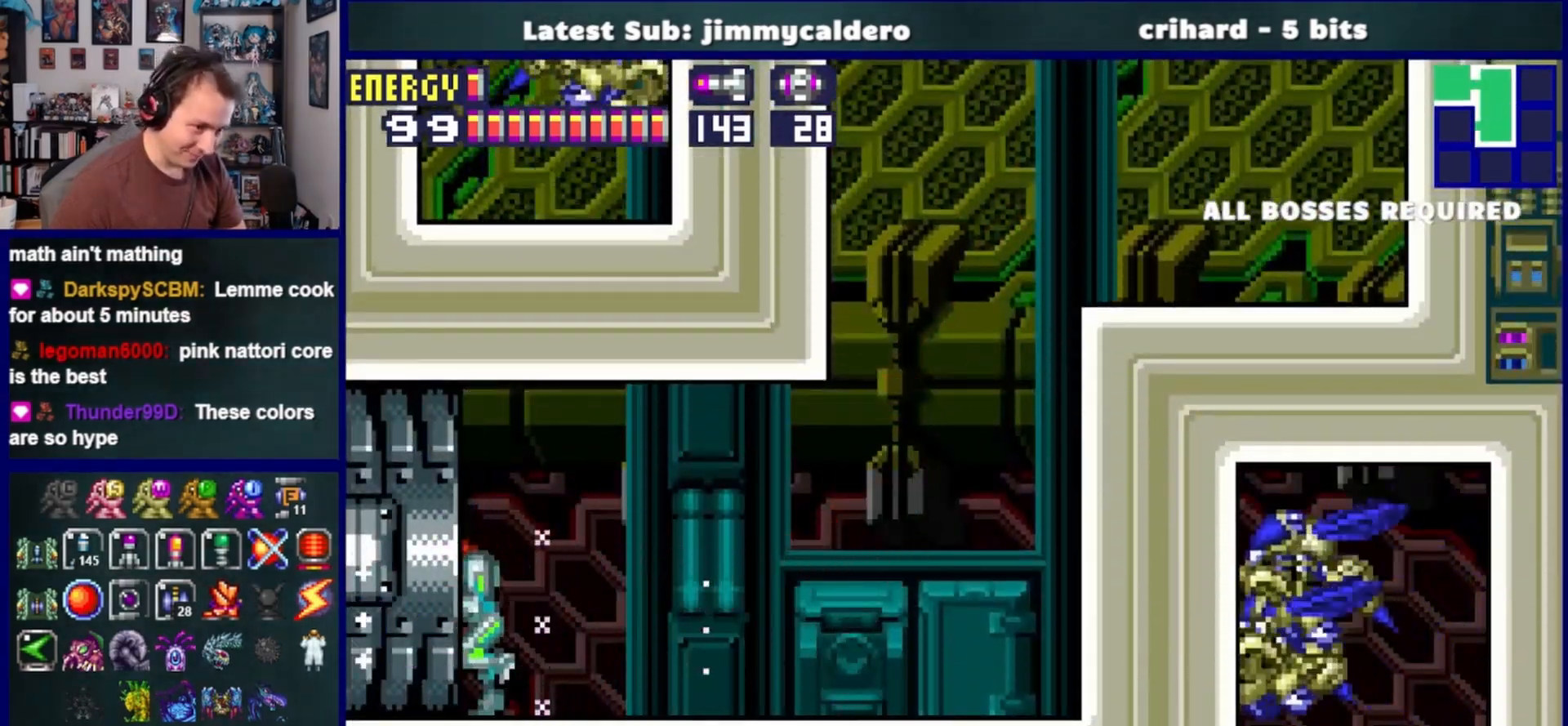
{"buttons": ["DPAD_LEFT"], "left_stick": "center", "right_stick": "center", "events": []}
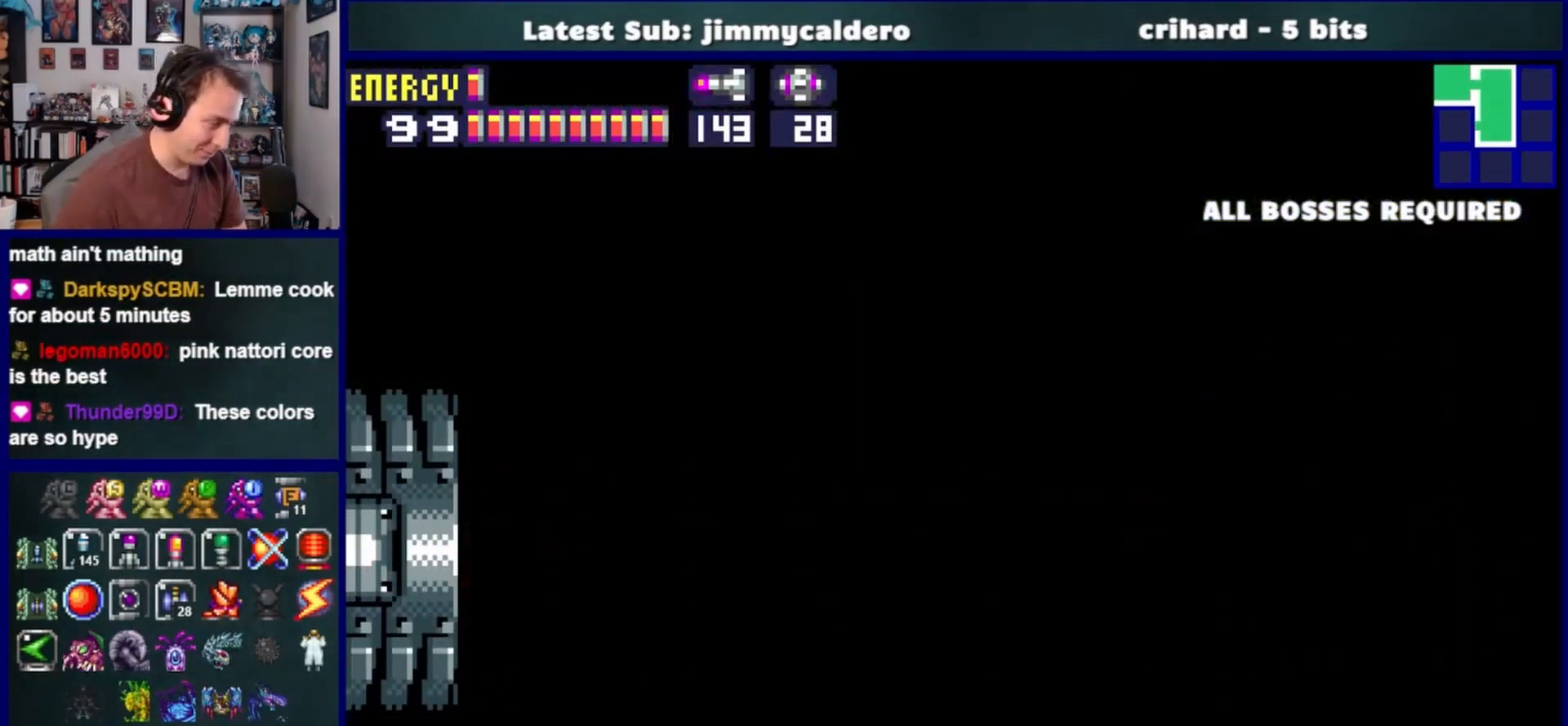
{"buttons": ["SQUARE", "DPAD_LEFT"], "left_stick": "center", "right_stick": "center", "events": [[233, "SQUARE", "down"], [367, "SQUARE", "up"], [450, "SQUARE", "down"]]}
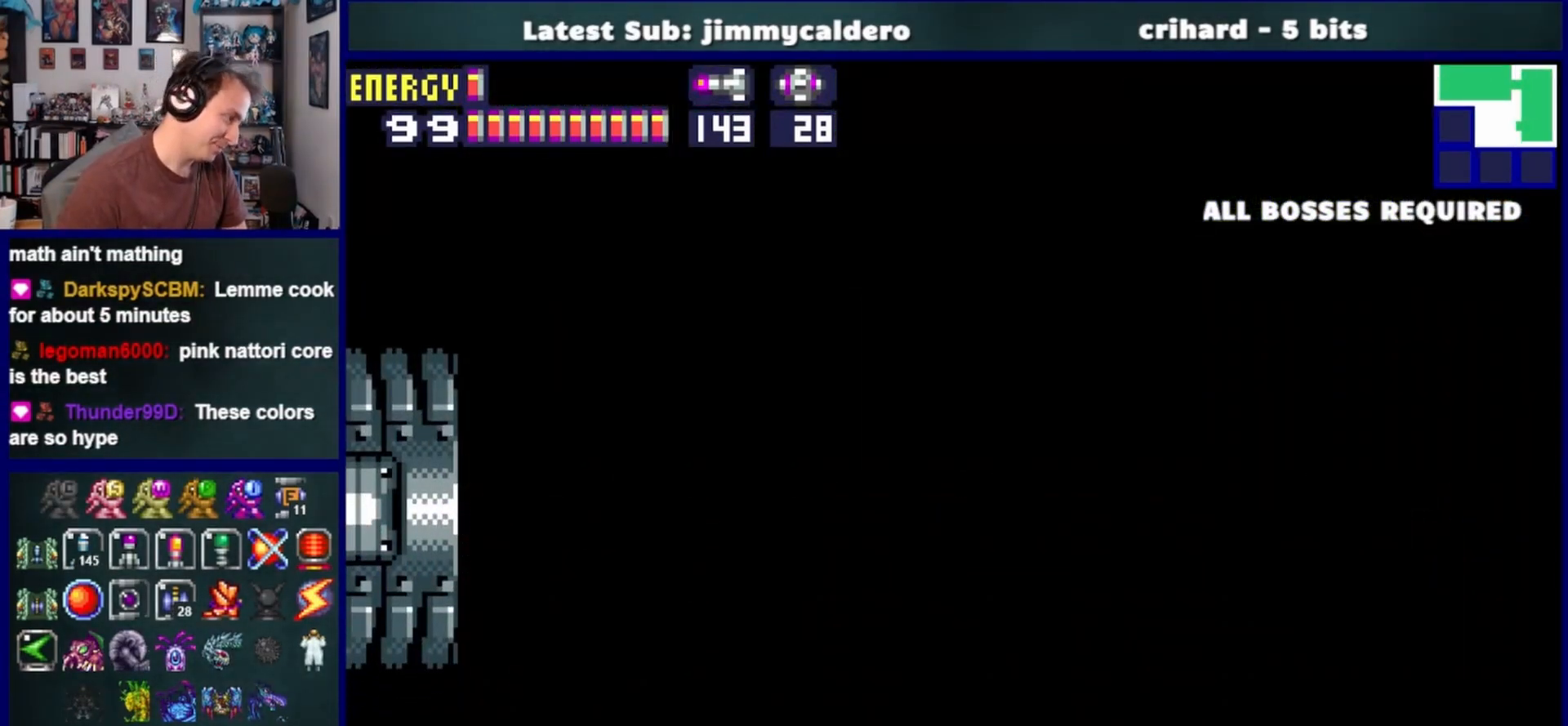
{"buttons": ["SQUARE", "DPAD_LEFT"], "left_stick": "center", "right_stick": "center", "events": [[67, "SQUARE", "up"], [133, "SQUARE", "down"], [217, "SQUARE", "up"], [300, "SQUARE", "down"], [400, "SQUARE", "up"], [467, "SQUARE", "down"]]}
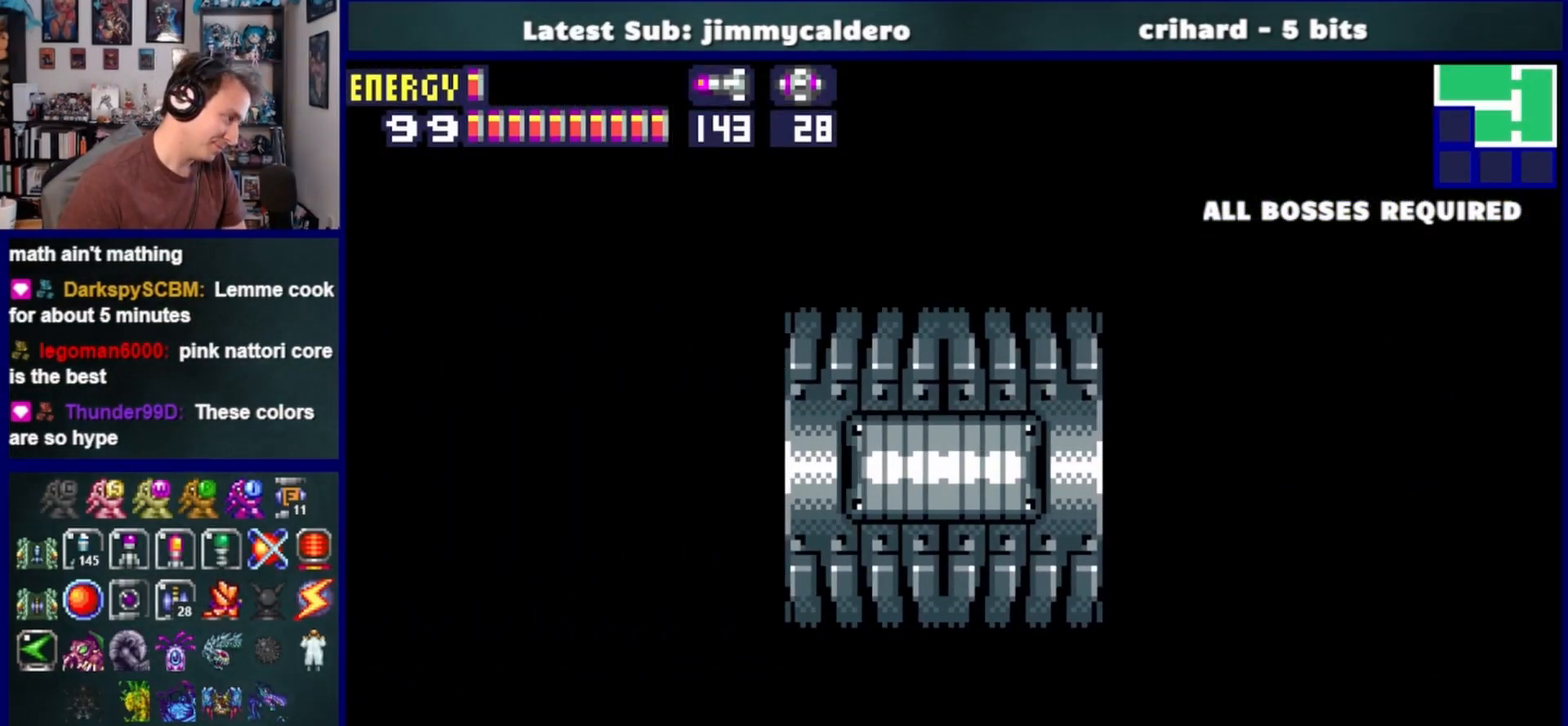
{"buttons": ["SQUARE", "DPAD_LEFT"], "left_stick": "center", "right_stick": "center", "events": [[50, "SQUARE", "up"], [133, "SQUARE", "down"], [233, "SQUARE", "up"], [300, "SQUARE", "down"], [367, "SQUARE", "up"], [450, "SQUARE", "down"]]}
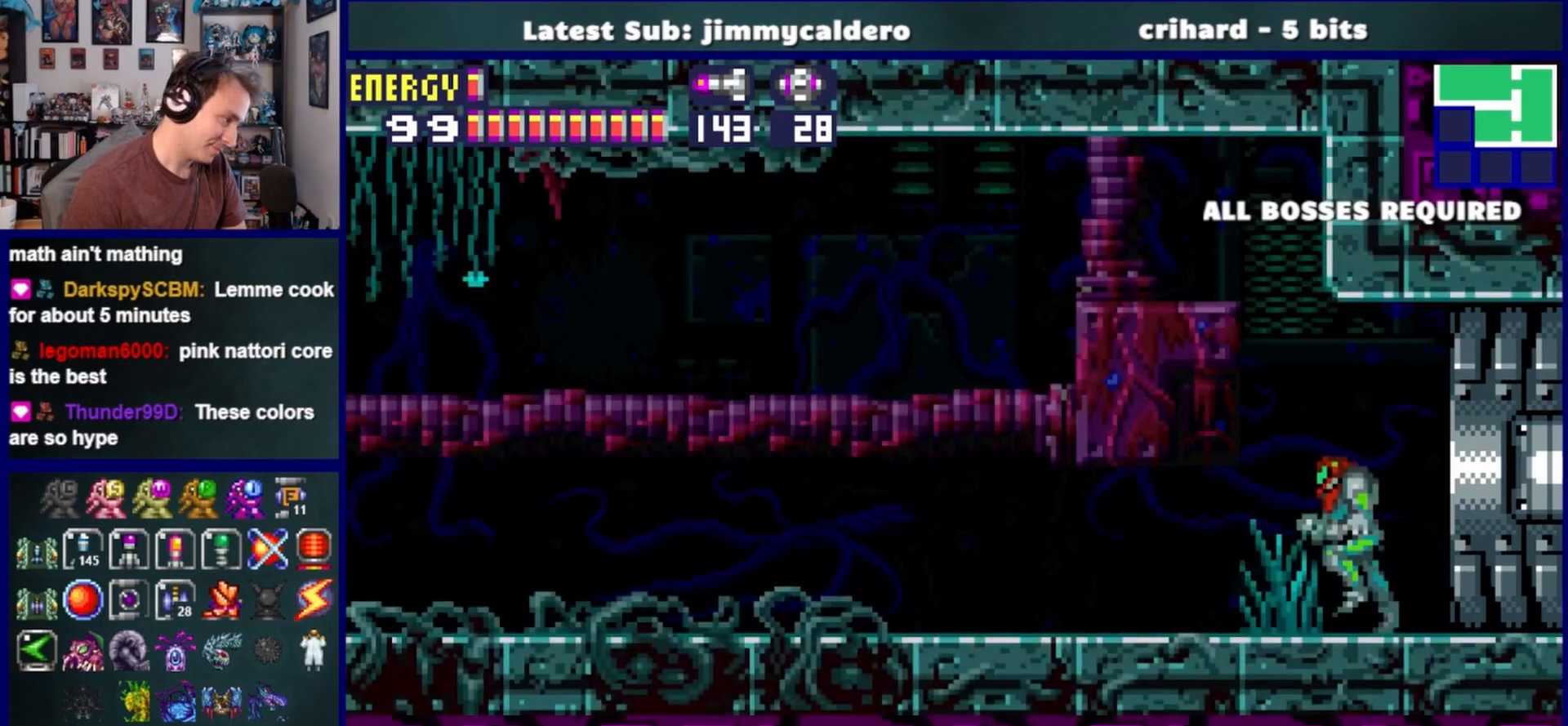
{"buttons": ["DPAD_LEFT"], "left_stick": "center", "right_stick": "center", "events": [[17, "SQUARE", "up"], [117, "SQUARE", "down"], [200, "SQUARE", "up"], [267, "SQUARE", "down"], [333, "SQUARE", "up"], [417, "SQUARE", "down"], [483, "SQUARE", "up"]]}
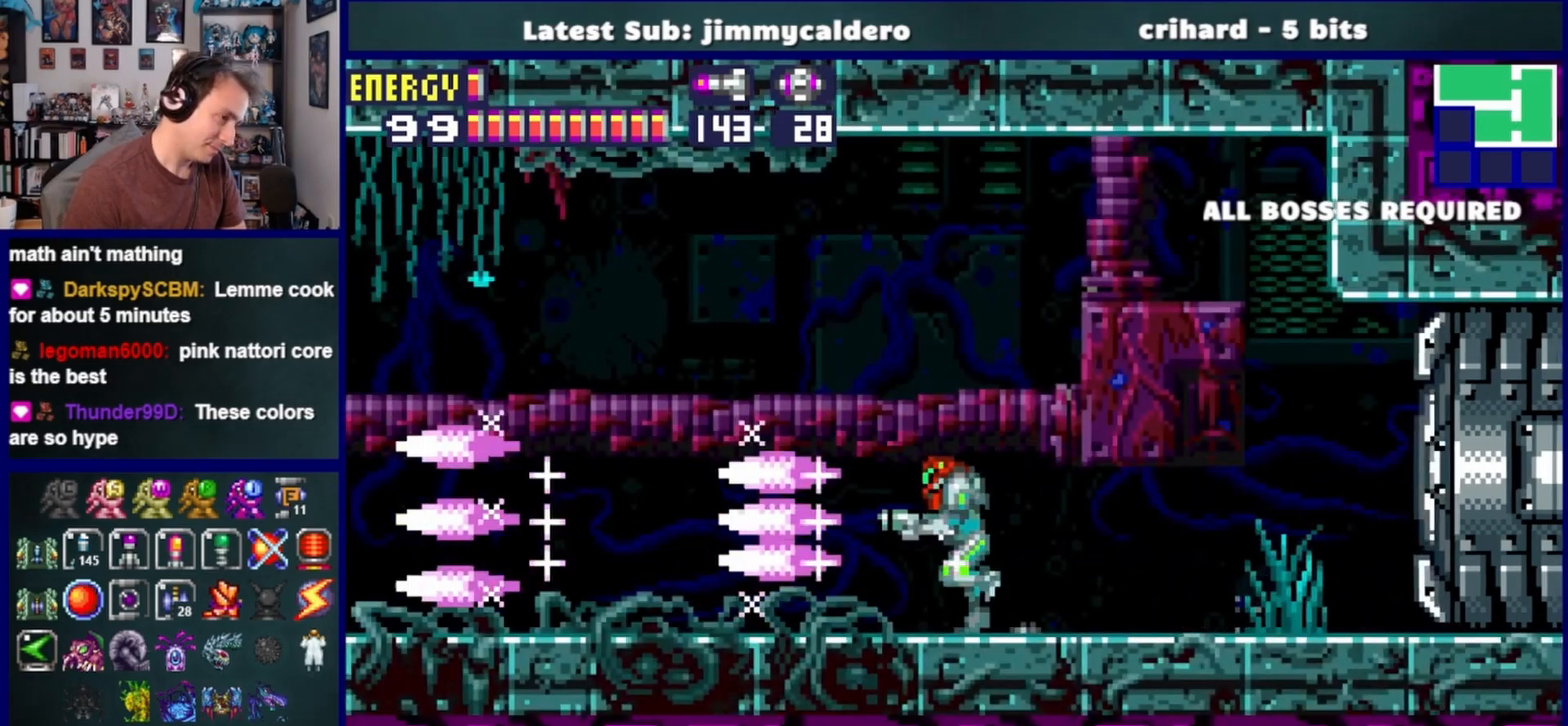
{"buttons": ["DPAD_LEFT"], "left_stick": "center", "right_stick": "center", "events": [[67, "SQUARE", "down"], [150, "SQUARE", "up"], [217, "SQUARE", "down"], [283, "SQUARE", "up"], [367, "SQUARE", "down"], [433, "SQUARE", "up"]]}
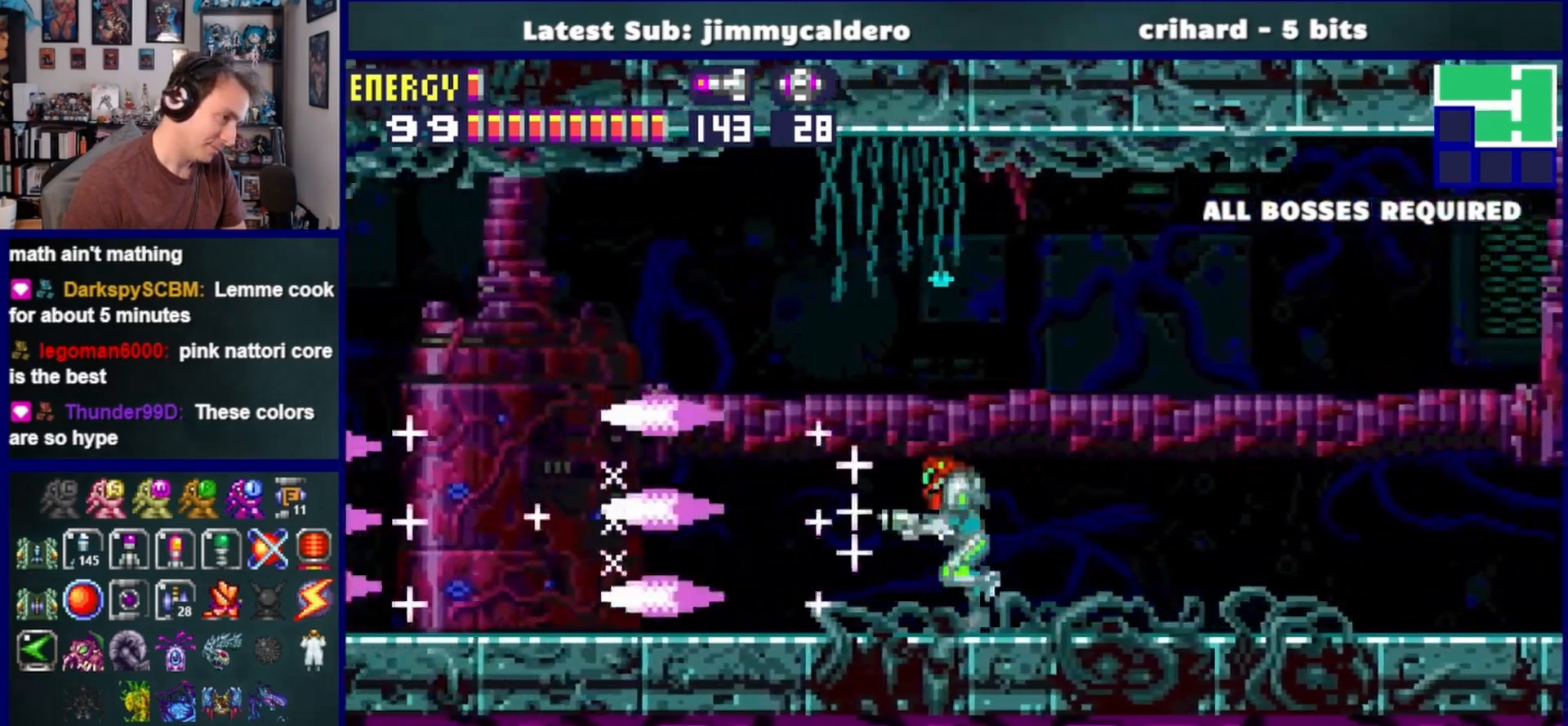
{"buttons": ["DPAD_LEFT"], "left_stick": "center", "right_stick": "center", "events": [[33, "SQUARE", "down"], [83, "SQUARE", "up"], [183, "SQUARE", "down"], [267, "SQUARE", "up"], [333, "SQUARE", "down"], [433, "SQUARE", "up"]]}
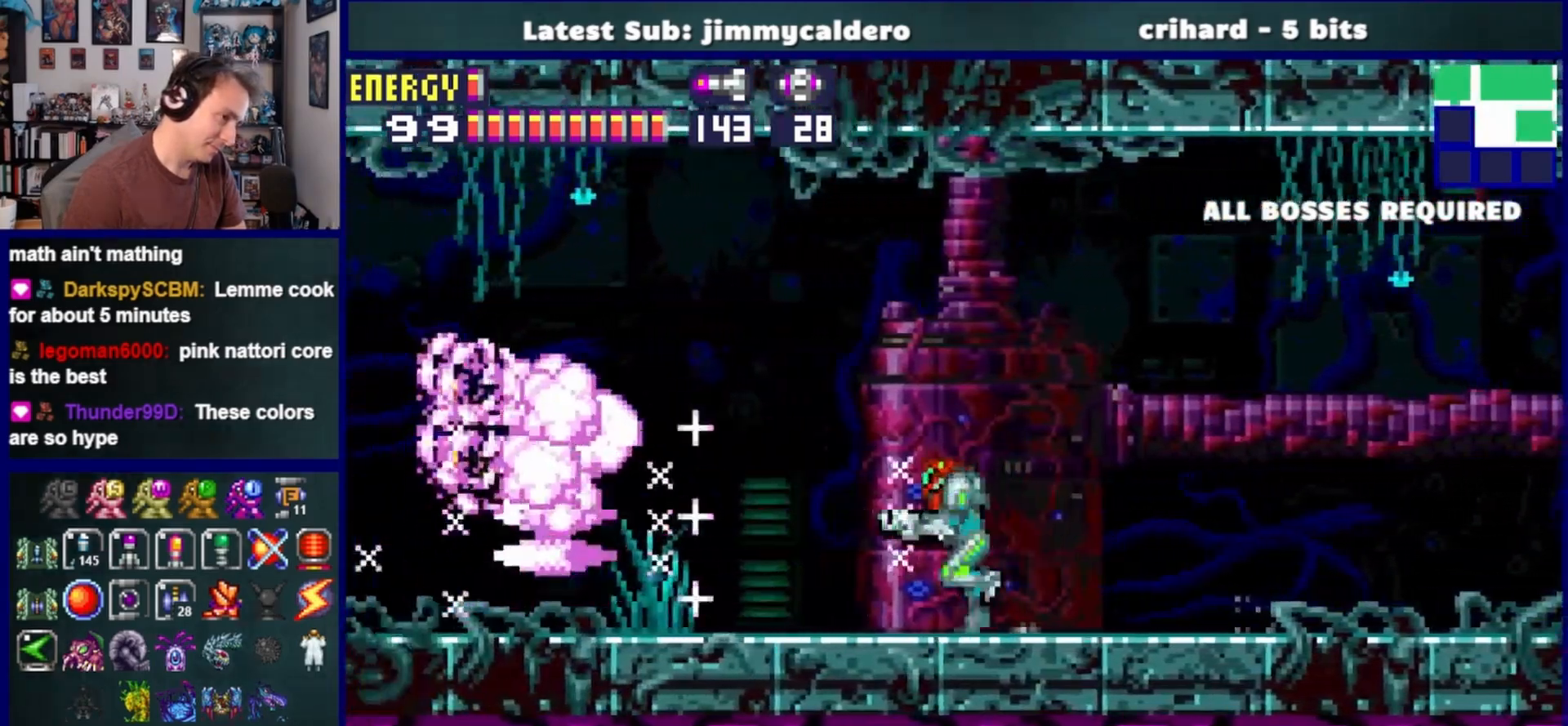
{"buttons": ["DPAD_LEFT"], "left_stick": "center", "right_stick": "center", "events": [[17, "SQUARE", "down"], [83, "SQUARE", "up"], [150, "SQUARE", "down"], [233, "SQUARE", "up"], [300, "SQUARE", "down"], [417, "SQUARE", "up"]]}
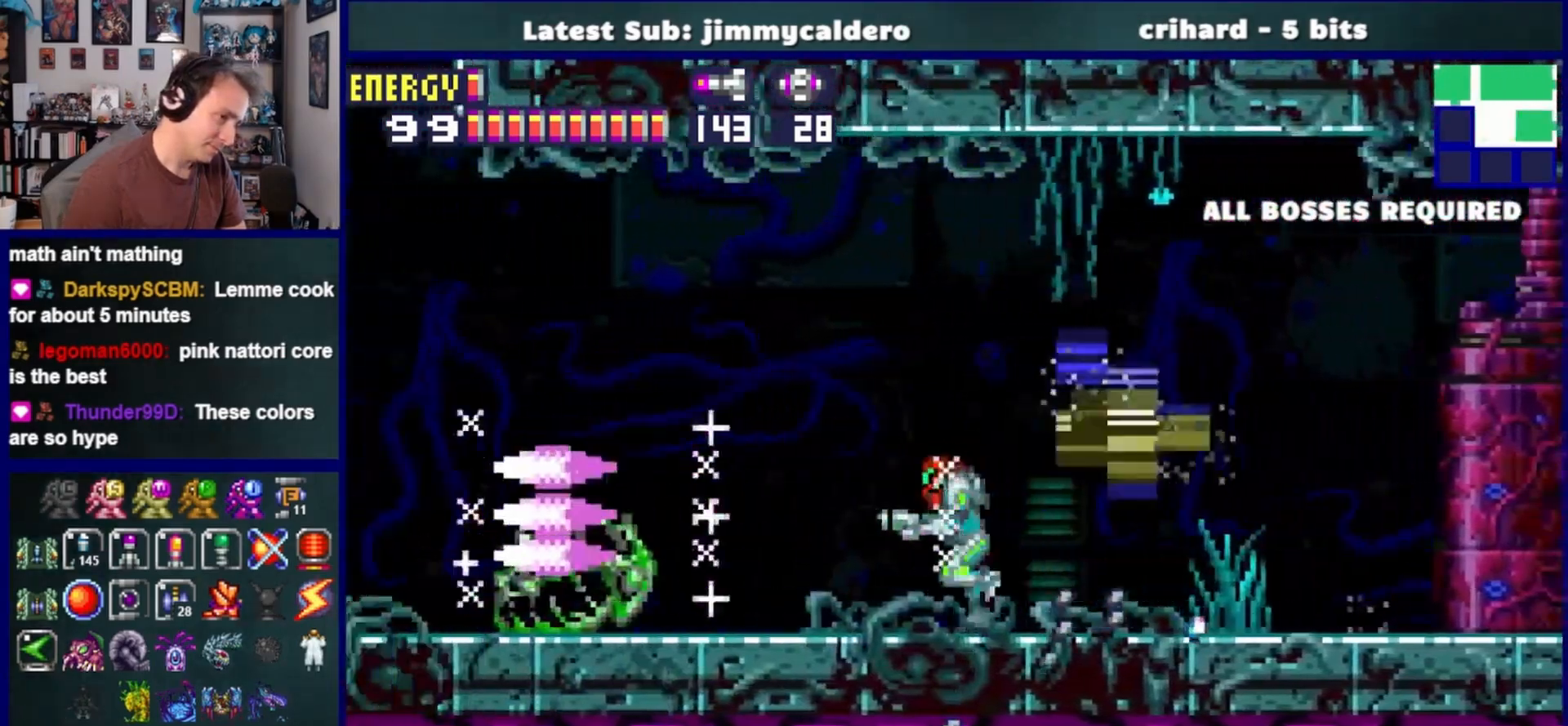
{"buttons": ["DPAD_LEFT"], "left_stick": "center", "right_stick": "center", "events": []}
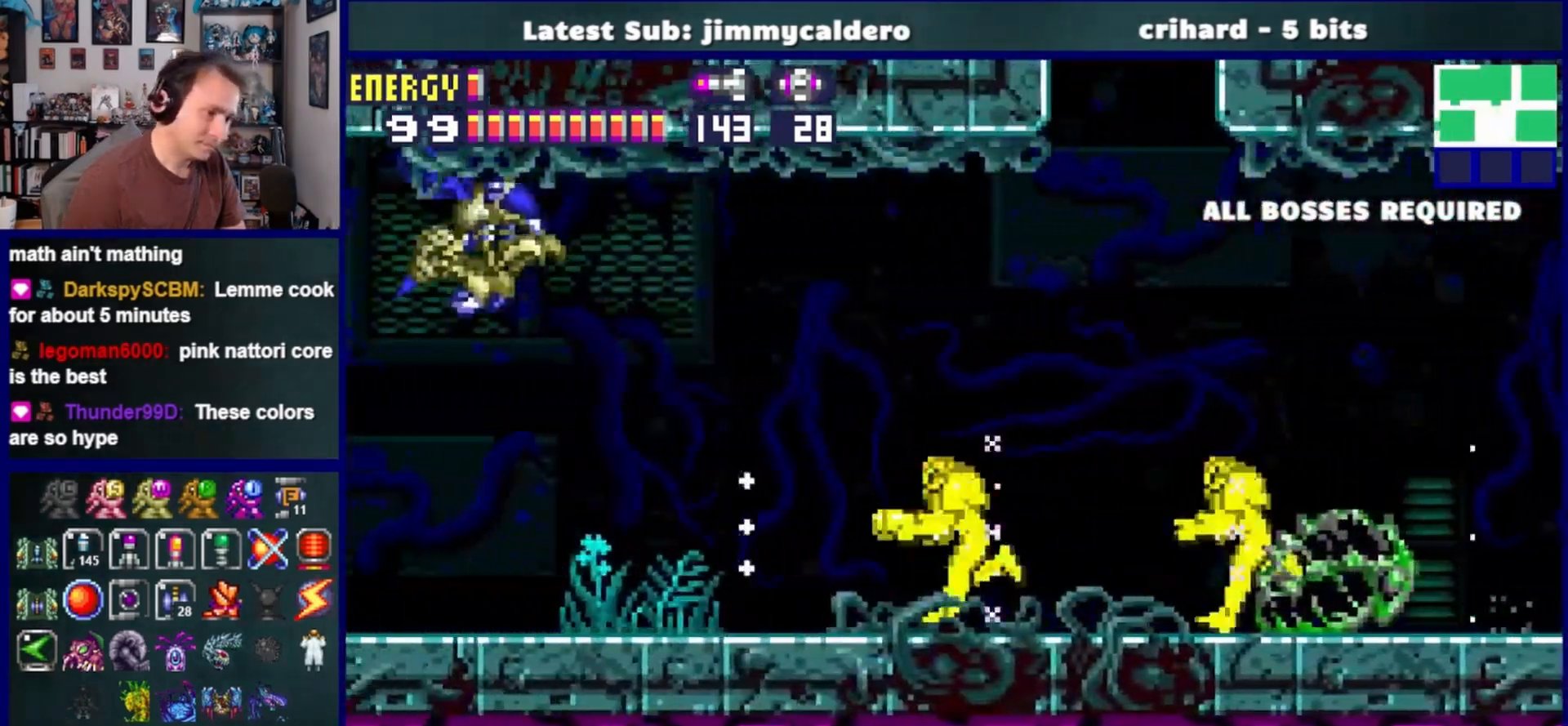
{"buttons": ["DPAD_LEFT"], "left_stick": "center", "right_stick": "center", "events": []}
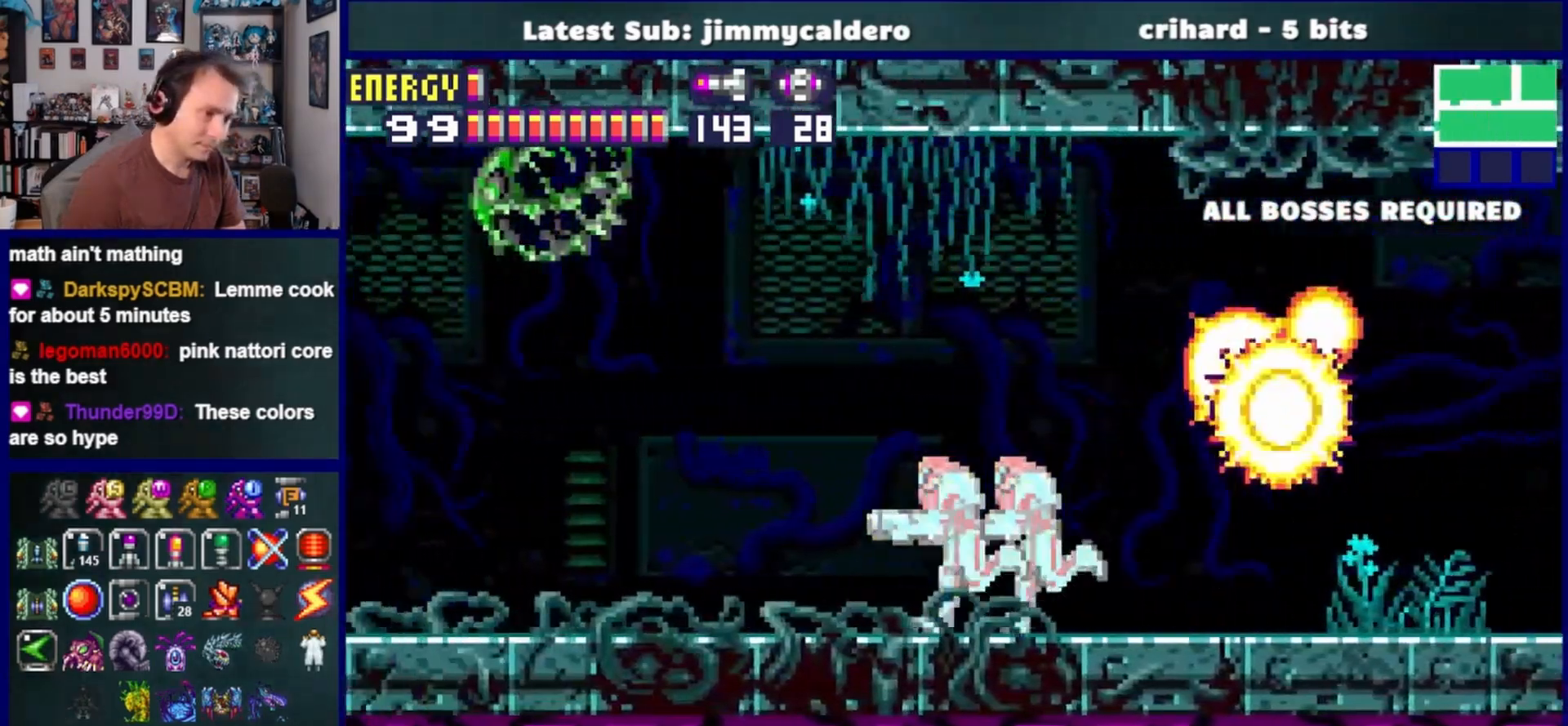
{"buttons": ["DPAD_LEFT"], "left_stick": "right", "right_stick": "center", "events": [[17, "left_stick", "right"]]}
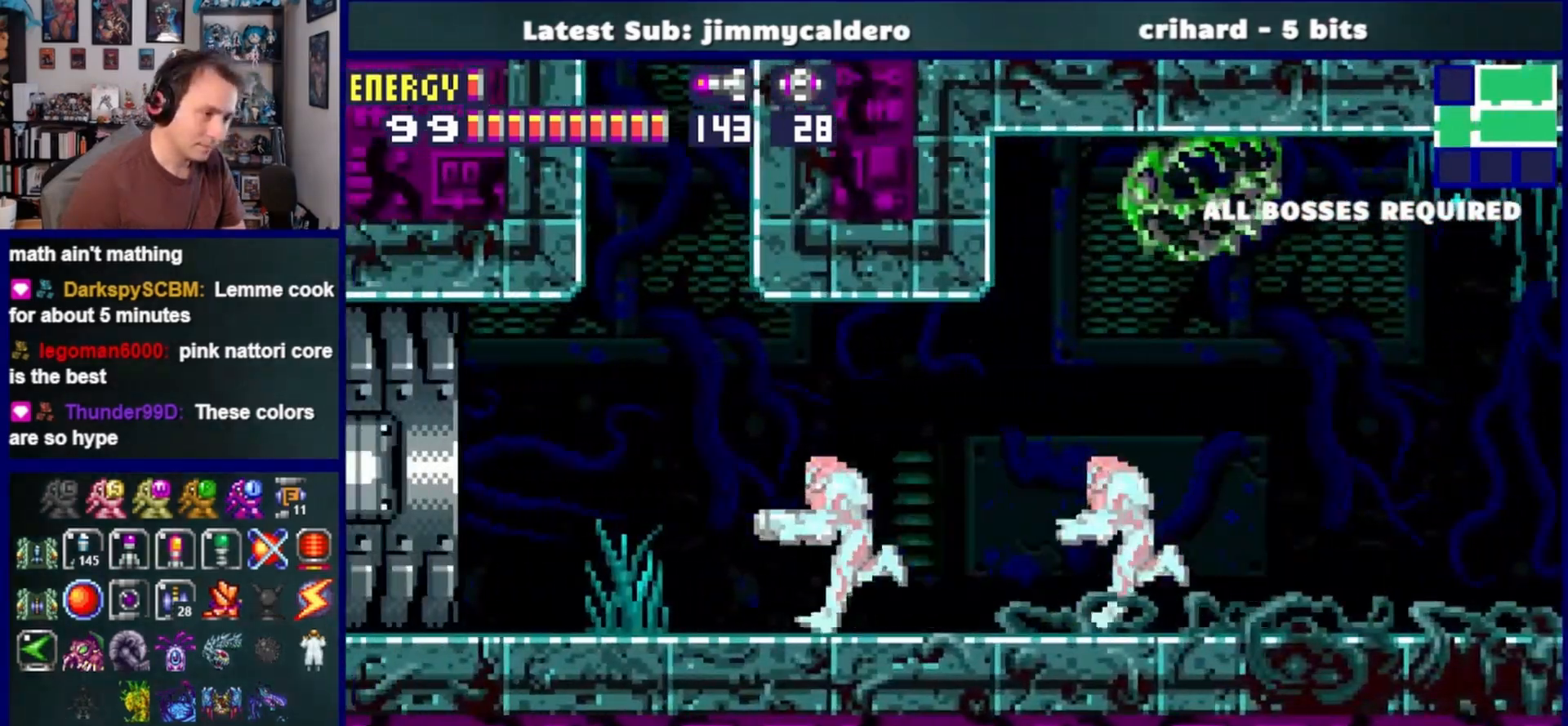
{"buttons": ["DPAD_LEFT"], "left_stick": "center", "right_stick": "center", "events": [[167, "left_stick", "center"]]}
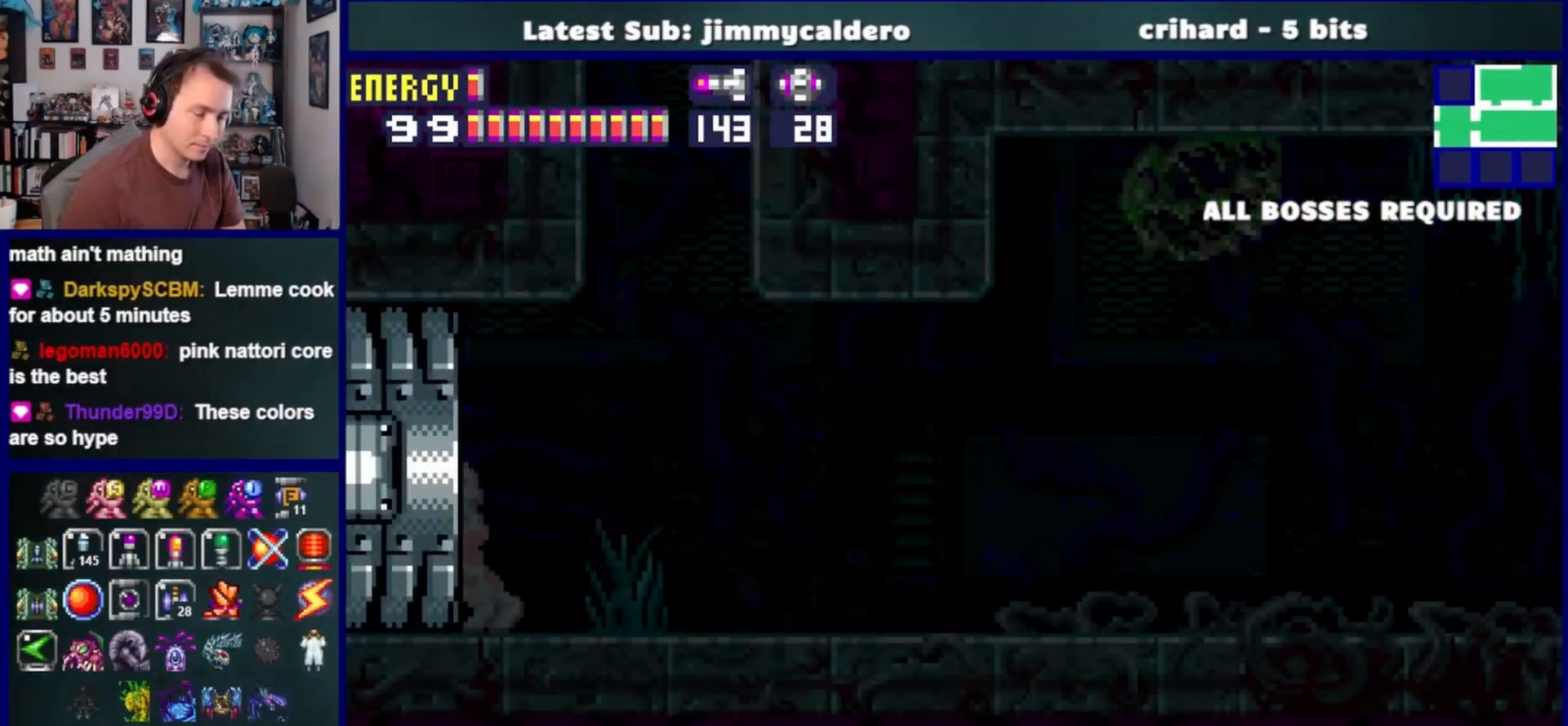
{"buttons": ["DPAD_LEFT"], "left_stick": "center", "right_stick": "center", "events": []}
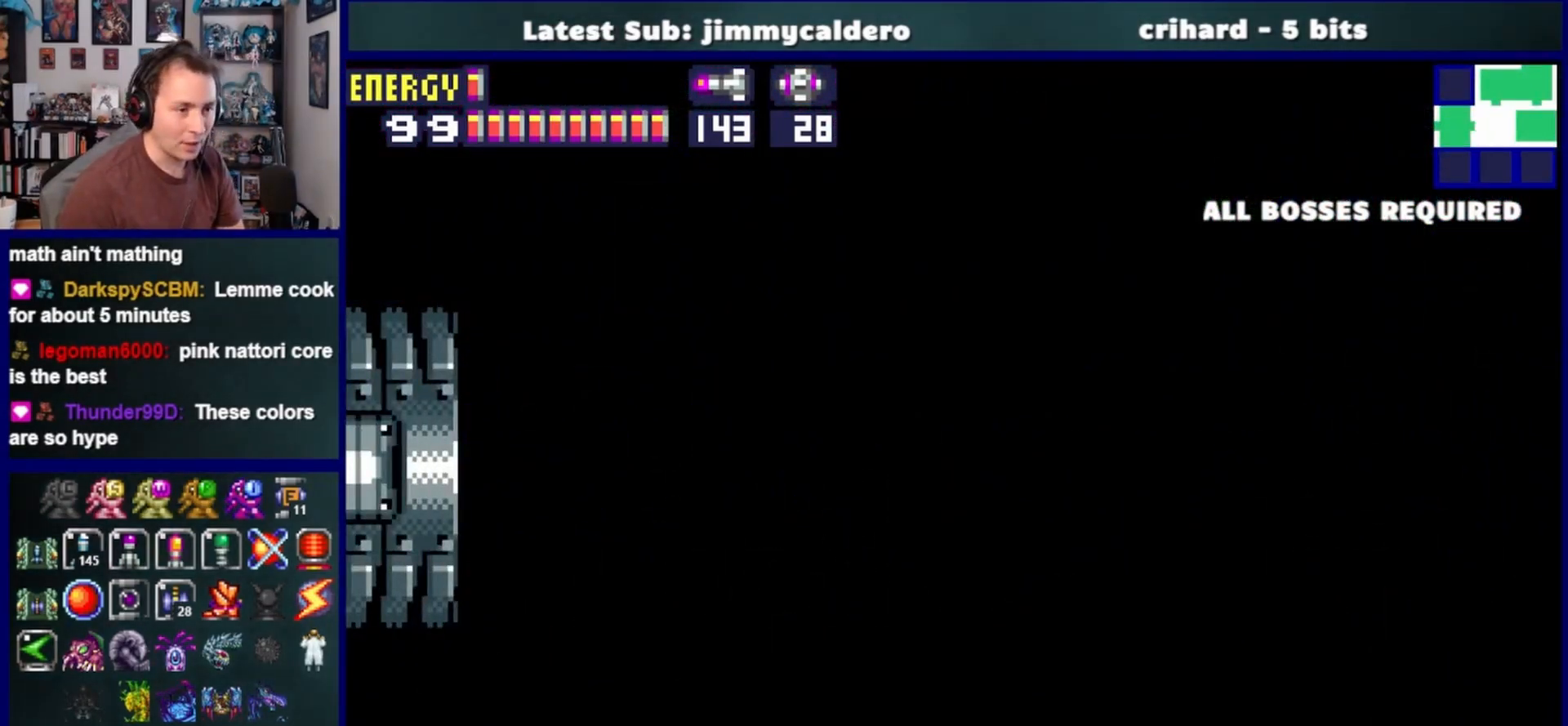
{"buttons": ["DPAD_LEFT"], "left_stick": "center", "right_stick": "center", "events": []}
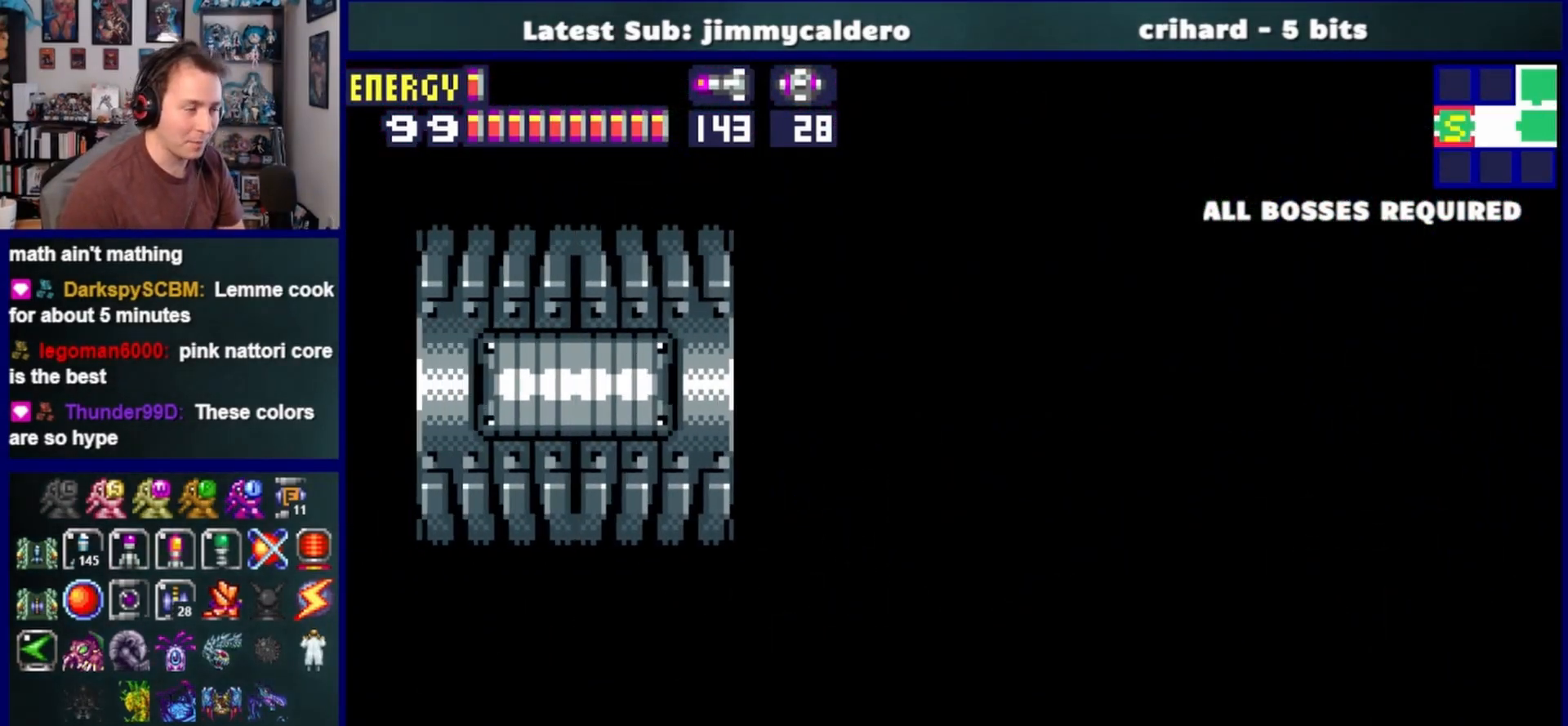
{"buttons": ["DPAD_LEFT"], "left_stick": "center", "right_stick": "center", "events": []}
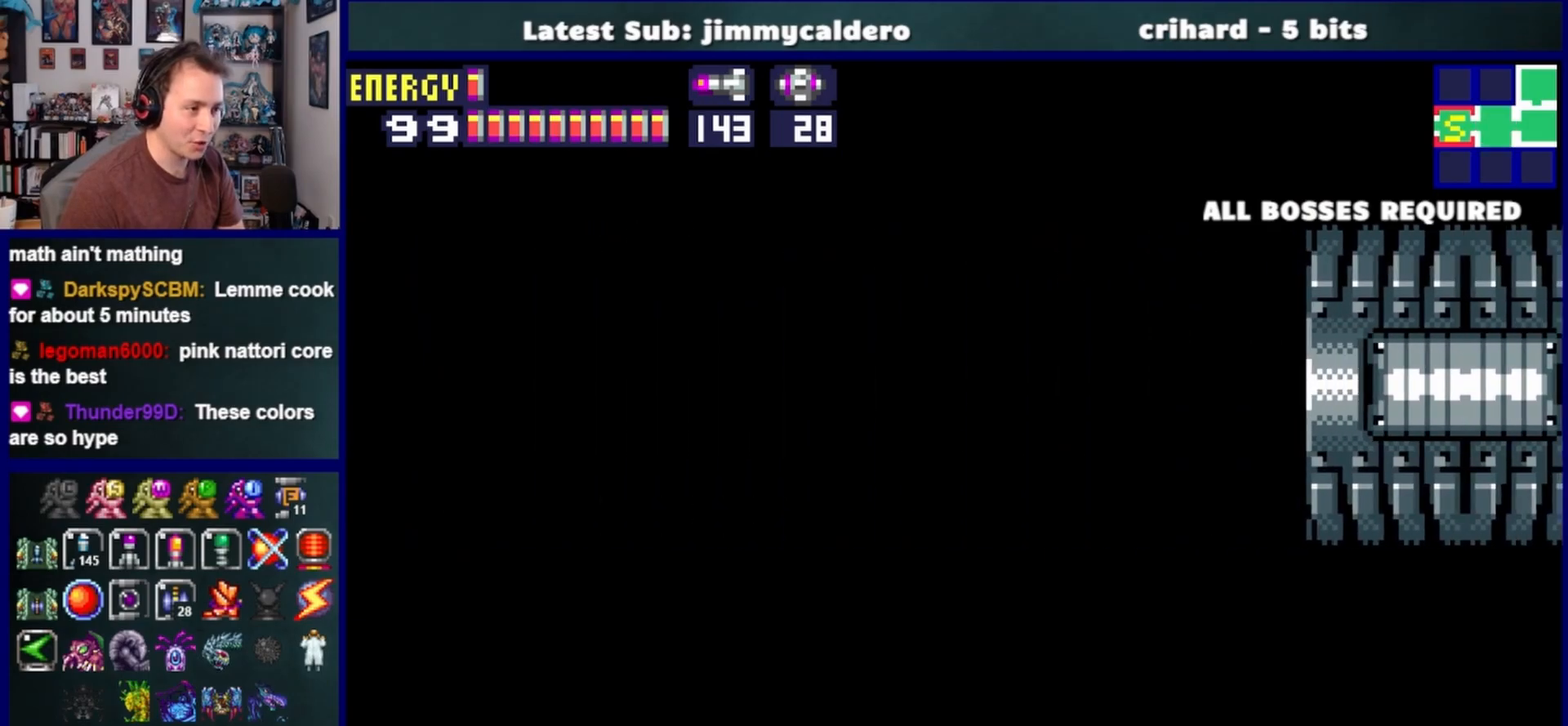
{"buttons": ["DPAD_DOWN"], "left_stick": "center", "right_stick": "center", "events": [[383, "DPAD_DOWN", "down"], [400, "DPAD_LEFT", "up"]]}
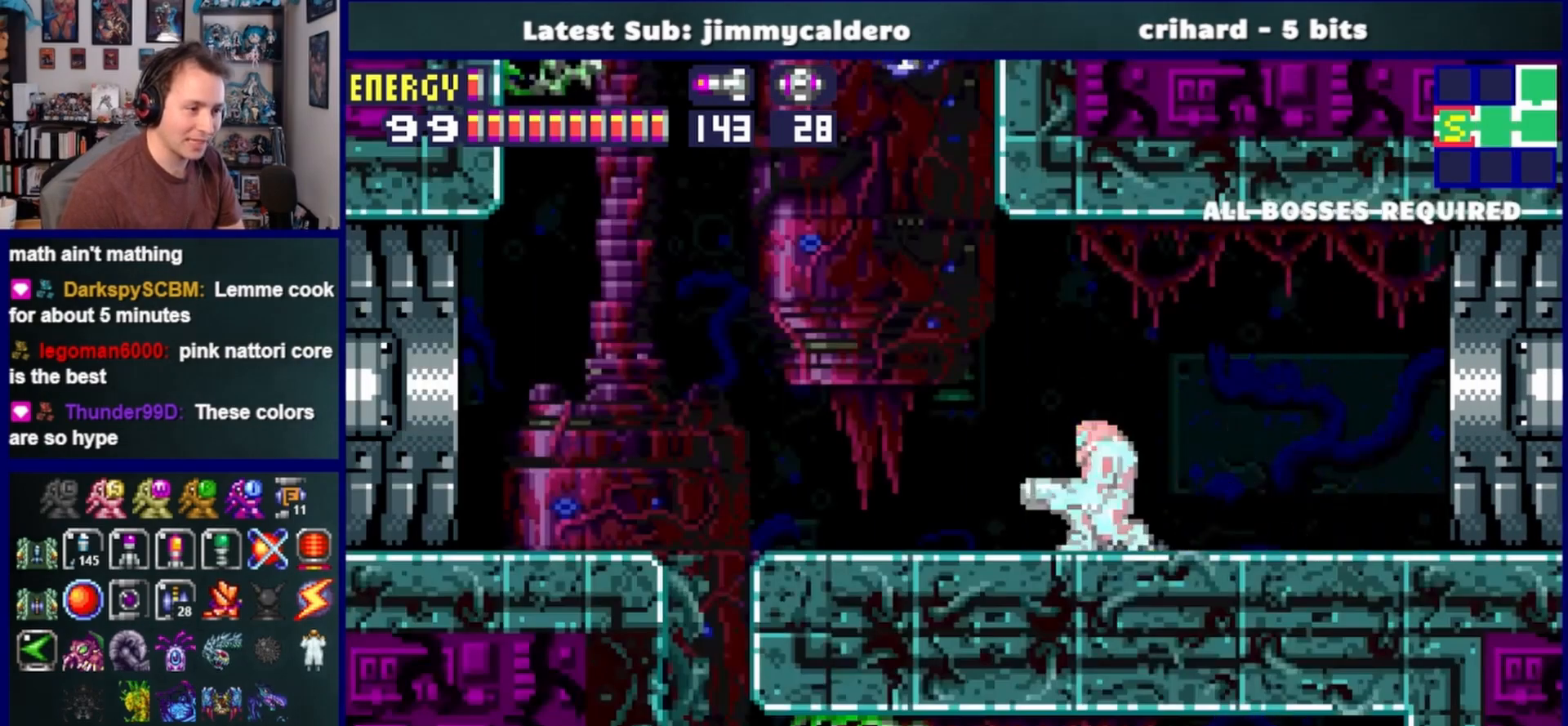
{"buttons": ["DPAD_DOWN"], "left_stick": "center", "right_stick": "center", "events": [[33, "DPAD_LEFT", "down"], [50, "DPAD_DOWN", "up"], [450, "DPAD_LEFT", "up"], [500, "DPAD_DOWN", "down"]]}
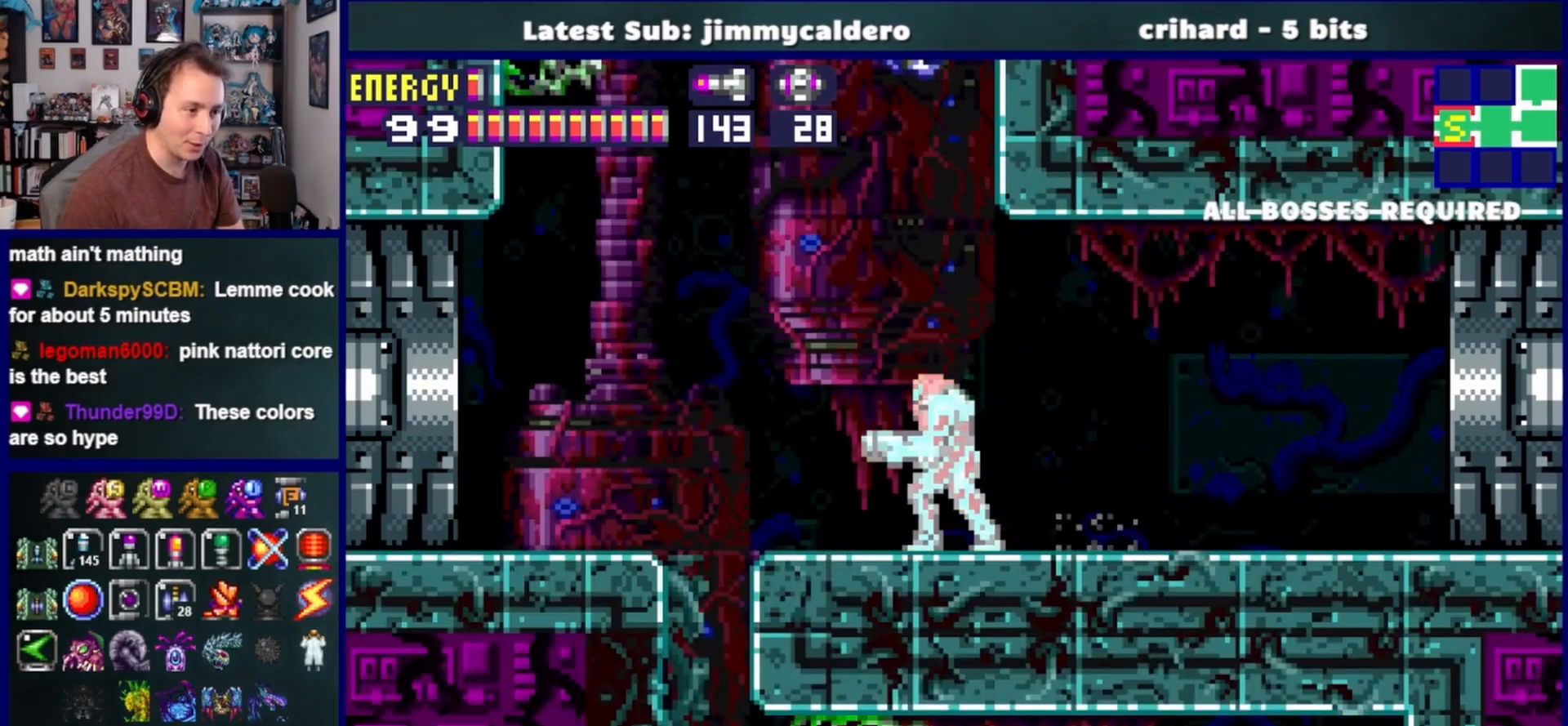
{"buttons": ["DPAD_UP"], "left_stick": "center", "right_stick": "center", "events": [[100, "CROSS", "down"], [133, "DPAD_DOWN", "up"], [200, "CROSS", "up"], [200, "DPAD_UP", "down"]]}